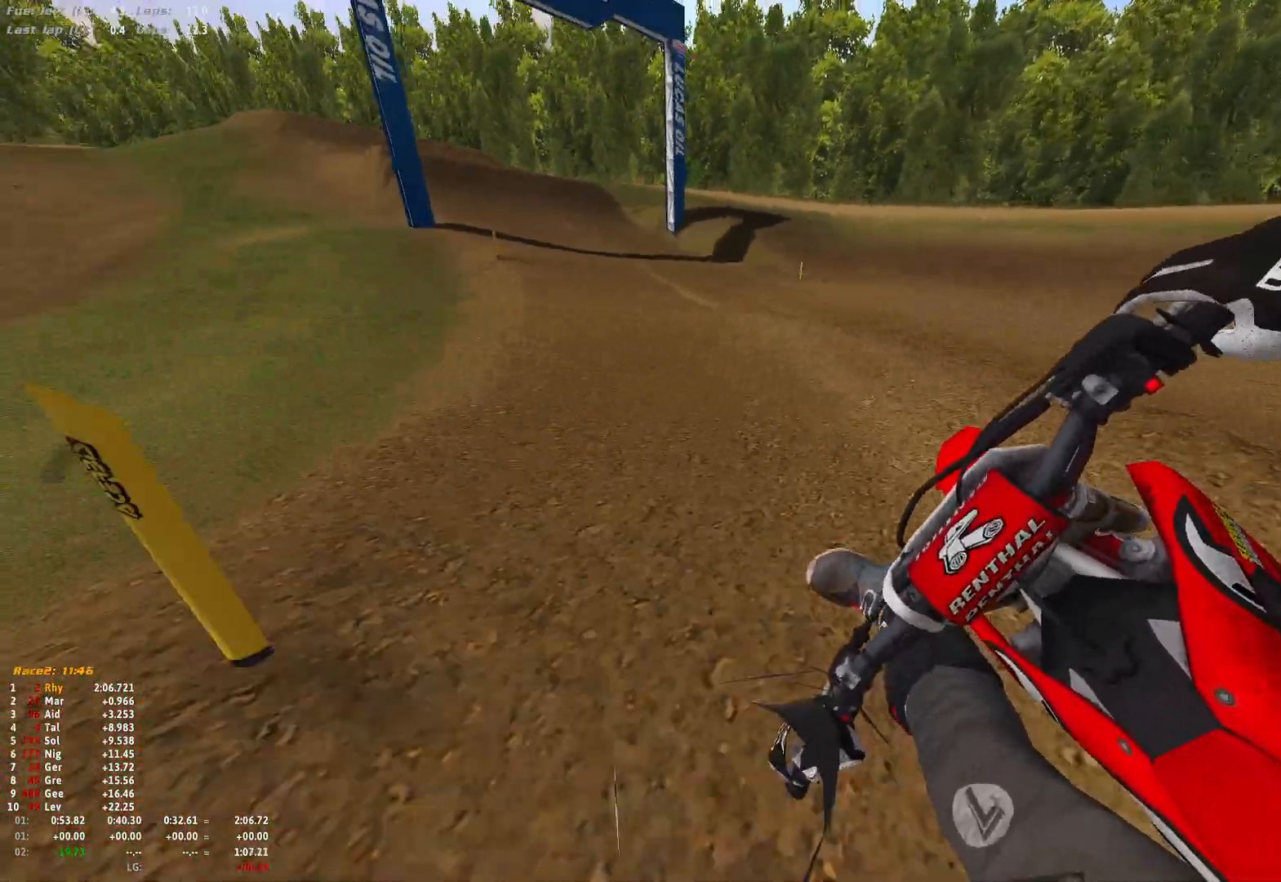
Gameplay with a controller (Xbox layout); each line is a JSON object with the inputs held at the frame after it. "events" lists button and stick changes between this image and that frame as [ms after this image, input, new state], when the widget could be followed in between.
{"buttons": ["R1", "R2"], "left_stick": "up-left", "right_stick": "down", "events": [[467, "right_stick", "down"]]}
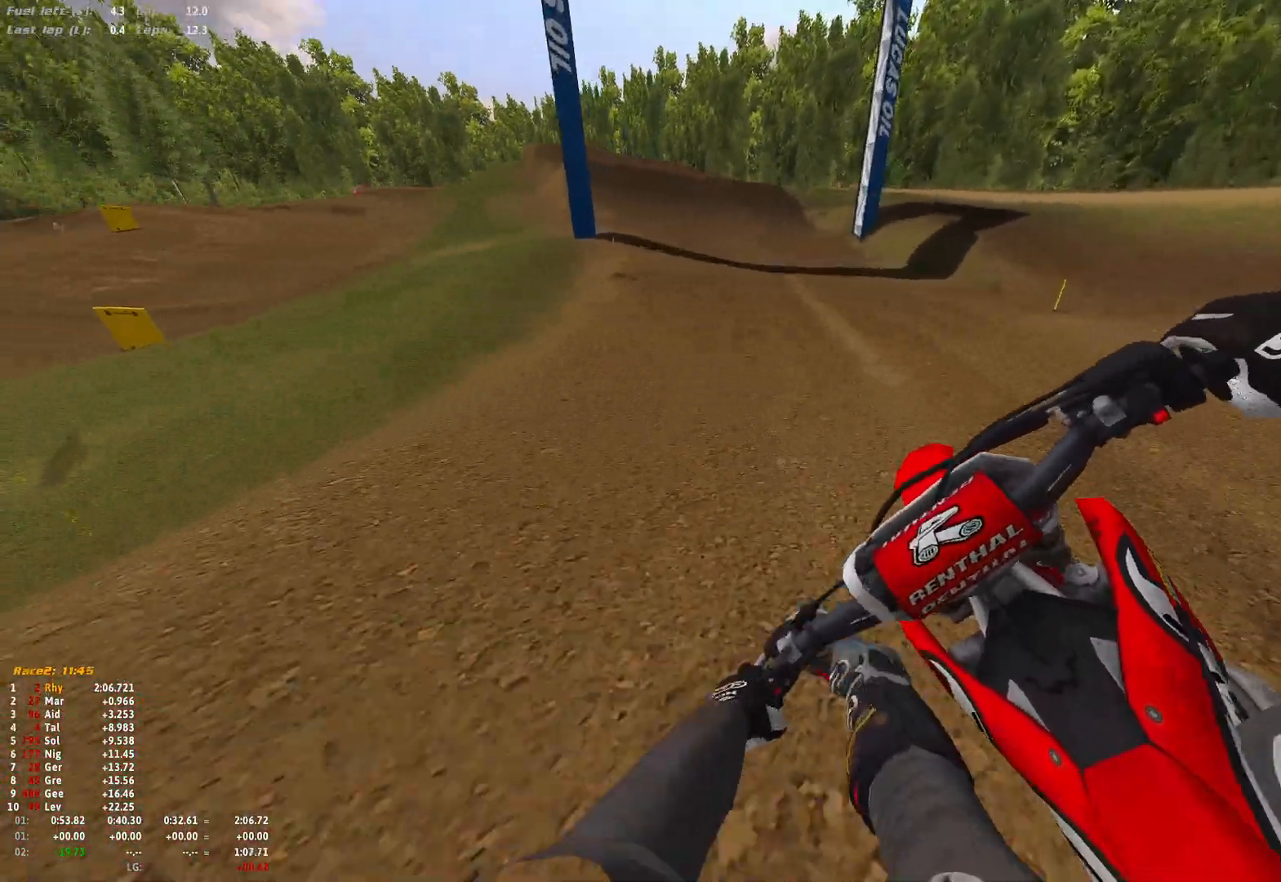
{"buttons": ["R1", "R2"], "left_stick": "up-left", "right_stick": "down", "events": [[33, "right_stick", "down-left"], [100, "left_stick", "up"], [200, "left_stick", "up-left"], [500, "right_stick", "down"]]}
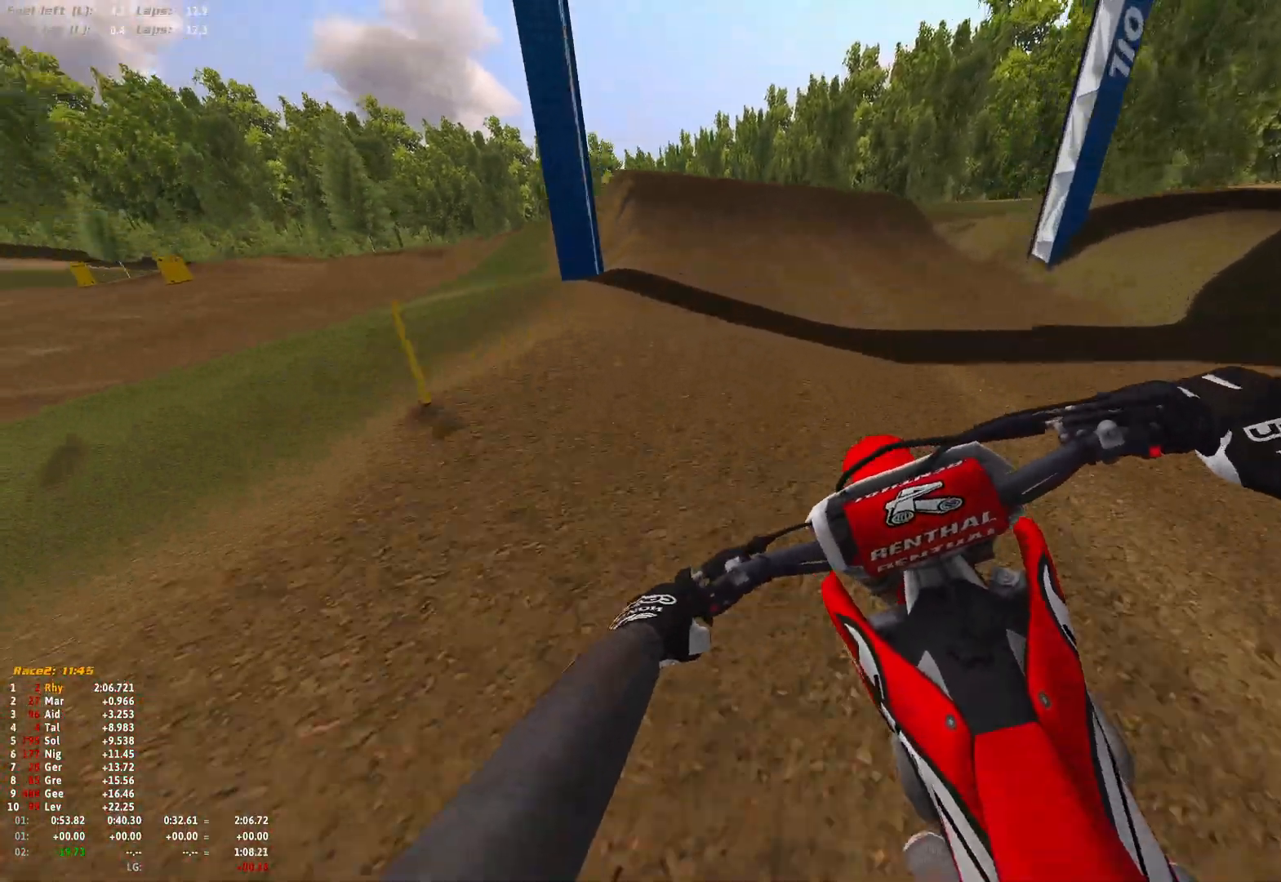
{"buttons": ["R1", "R2"], "left_stick": "up", "right_stick": "center", "events": [[100, "left_stick", "up"], [367, "right_stick", "center"]]}
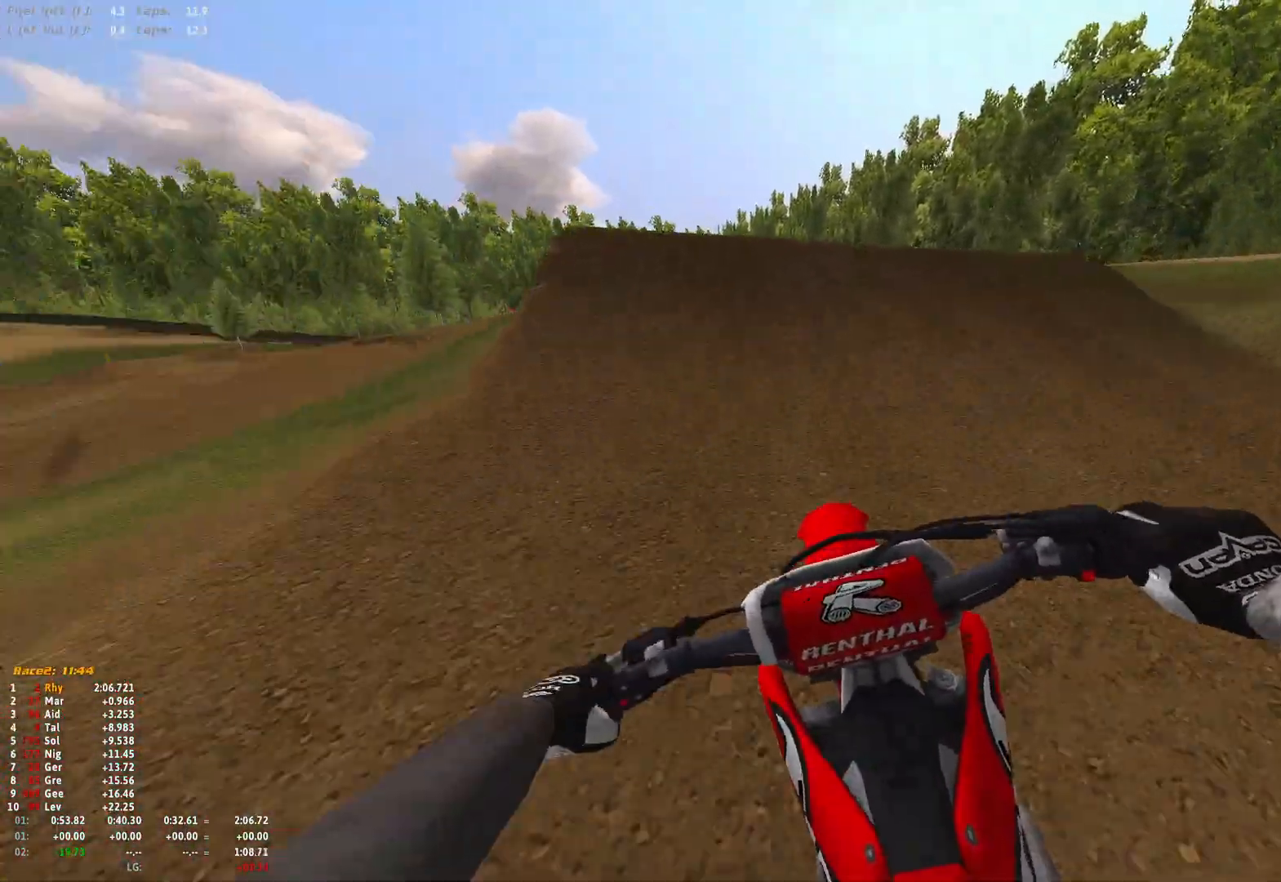
{"buttons": ["R1"], "left_stick": "up-left", "right_stick": "down", "events": [[333, "right_stick", "down"], [367, "left_stick", "up-left"], [400, "R2", "up"]]}
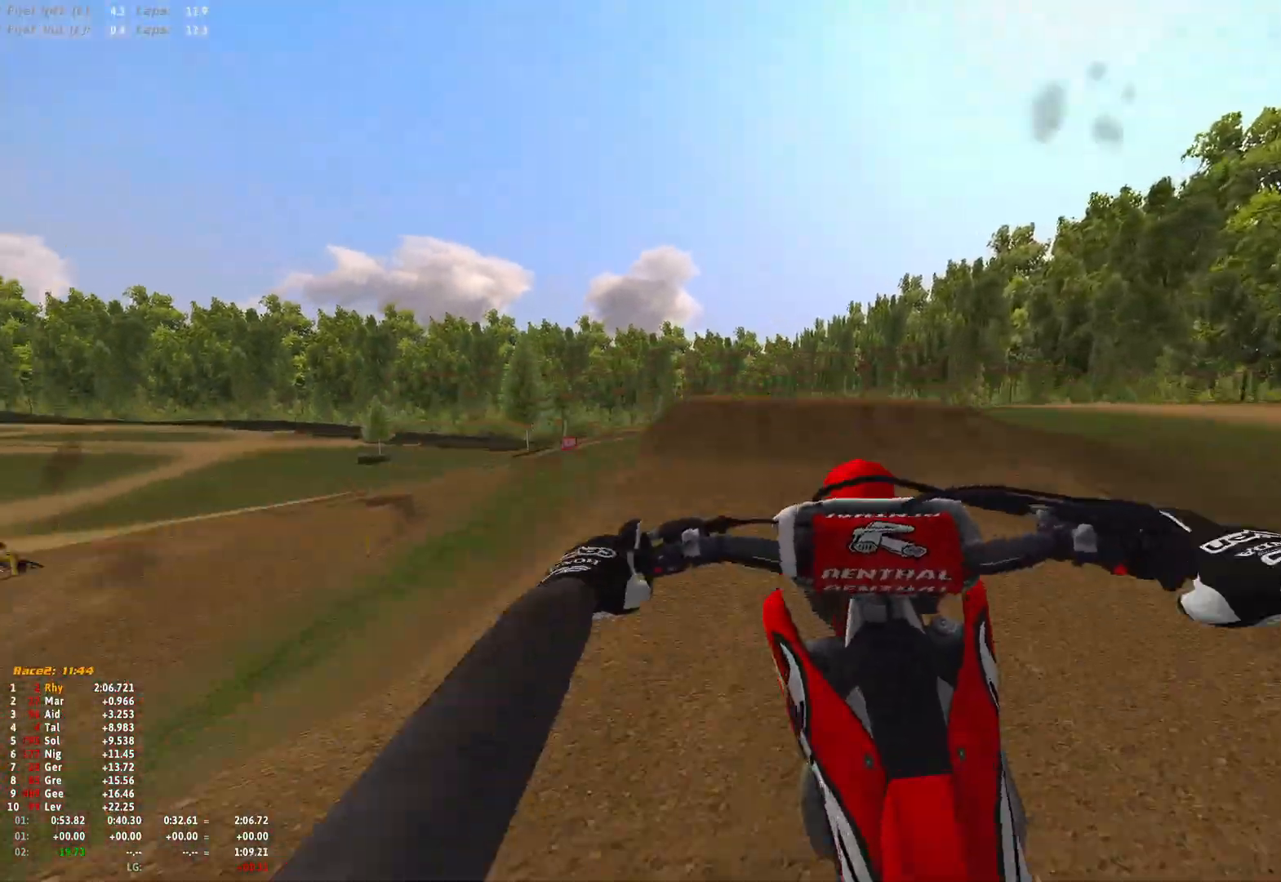
{"buttons": ["R2"], "left_stick": "up-left", "right_stick": "left", "events": [[100, "right_stick", "down-left"], [133, "R2", "down"], [167, "R1", "up"], [333, "right_stick", "left"]]}
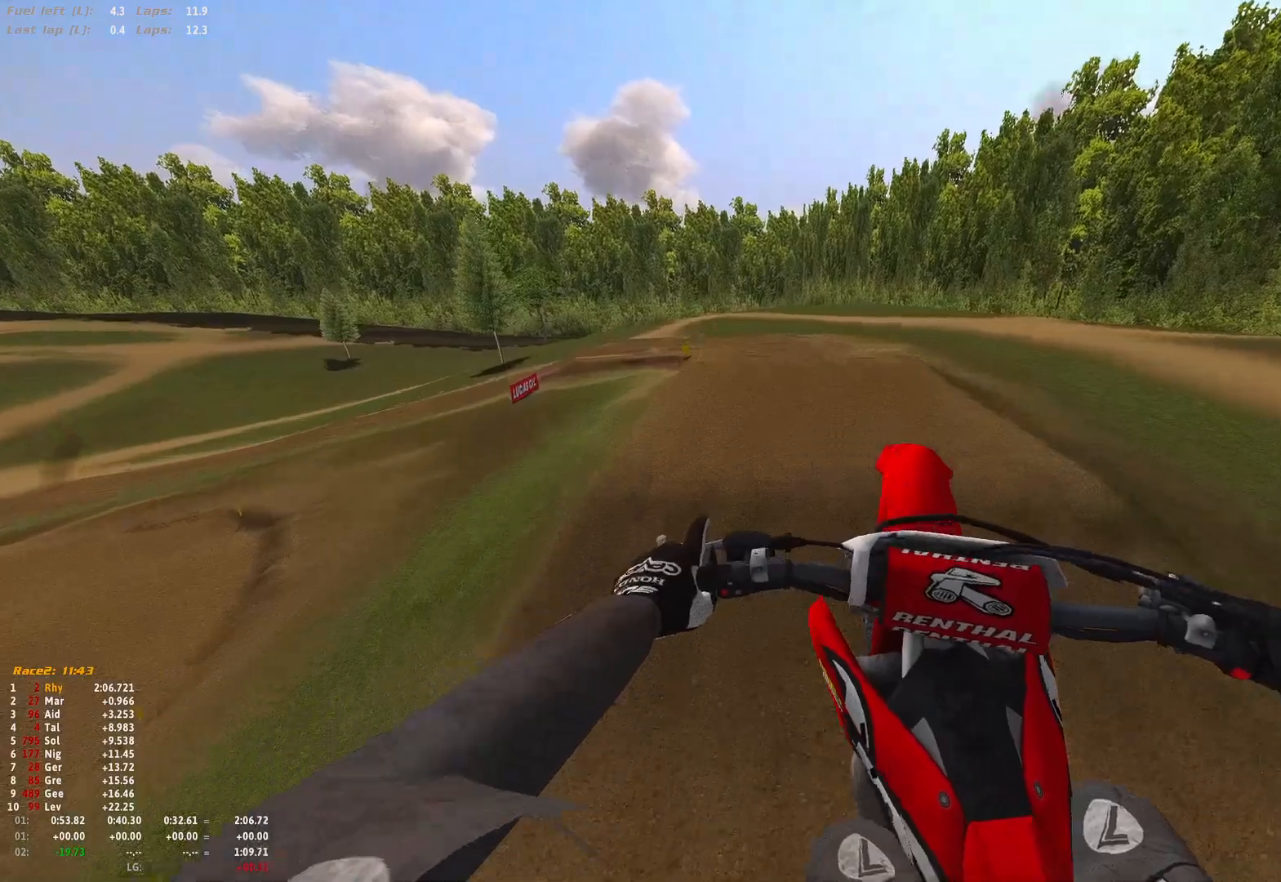
{"buttons": ["R2"], "left_stick": "center", "right_stick": "center", "events": [[33, "right_stick", "up"], [100, "left_stick", "center"], [233, "left_stick", "right"], [467, "left_stick", "center"], [467, "right_stick", "center"]]}
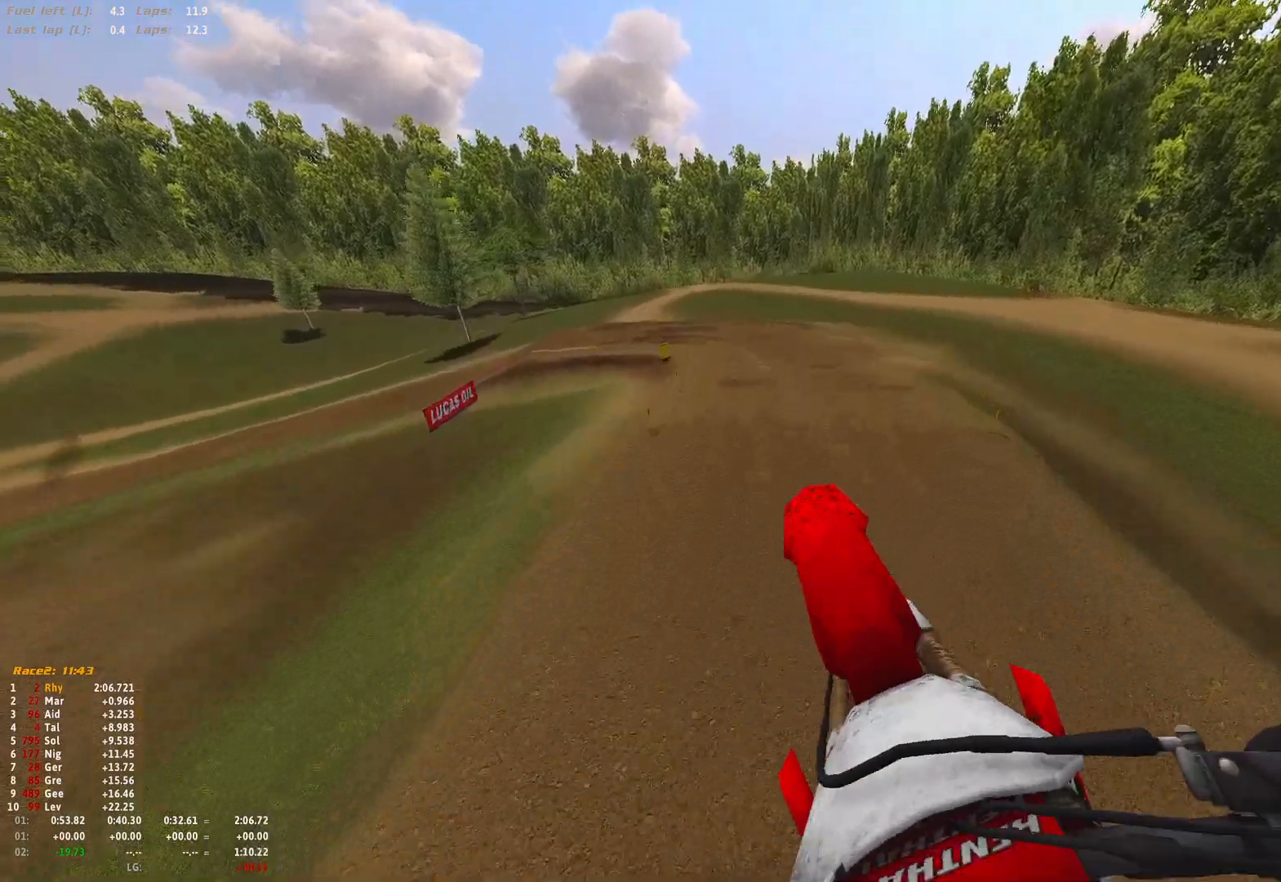
{"buttons": ["R2"], "left_stick": "up-left", "right_stick": "up", "events": [[233, "right_stick", "up"], [400, "left_stick", "up"], [467, "left_stick", "up-left"]]}
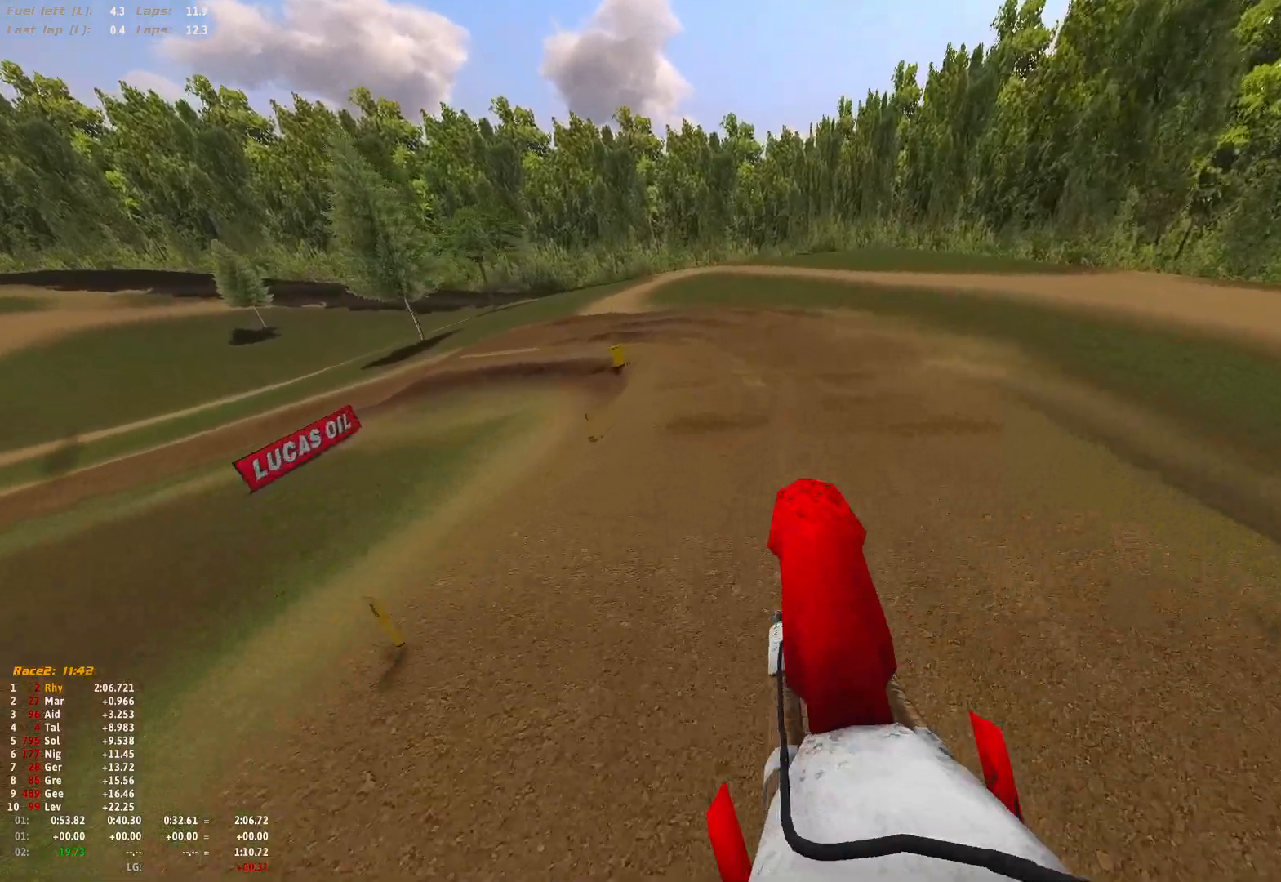
{"buttons": ["R1"], "left_stick": "up-left", "right_stick": "down", "events": [[233, "right_stick", "center"], [267, "R1", "down"], [400, "R2", "up"], [400, "right_stick", "down"]]}
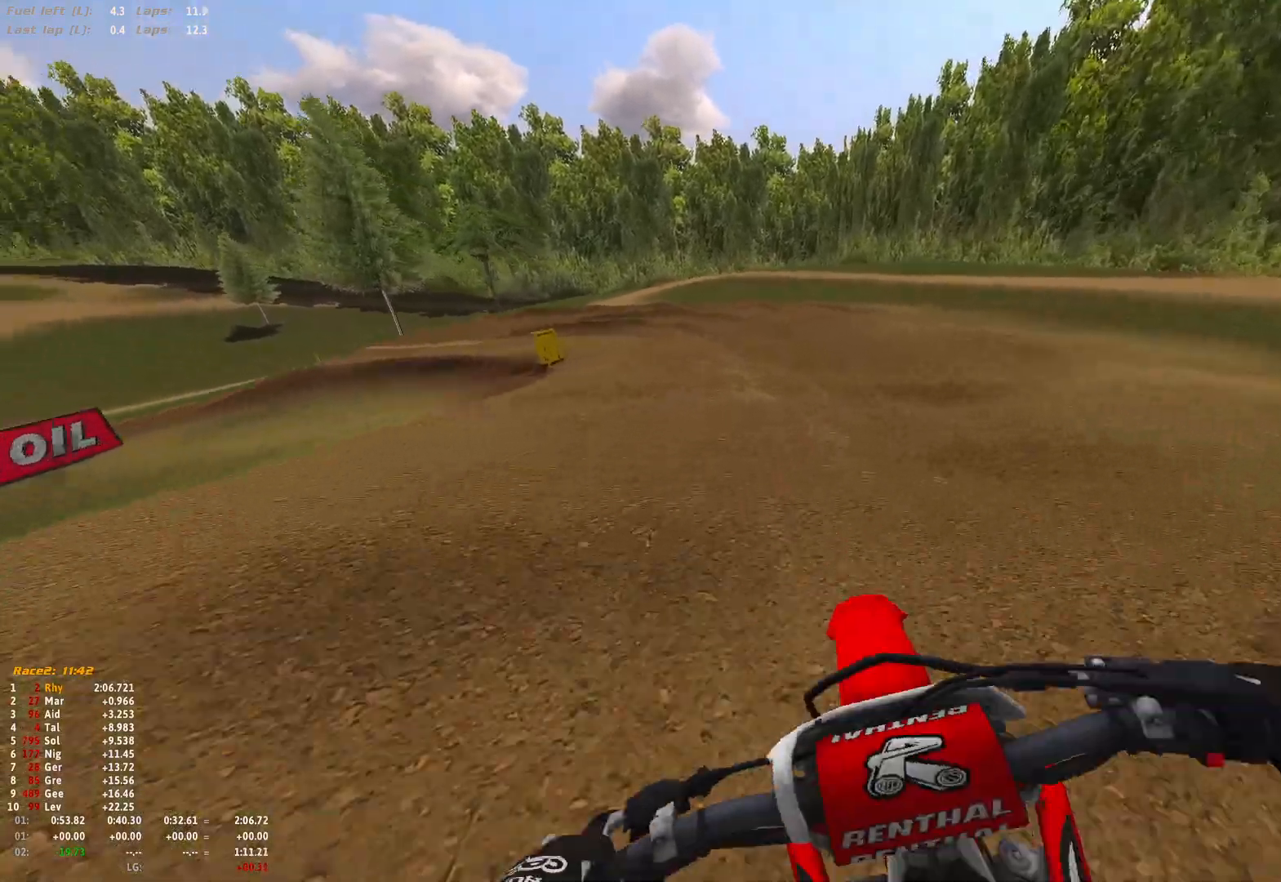
{"buttons": ["R1"], "left_stick": "up-left", "right_stick": "down", "events": []}
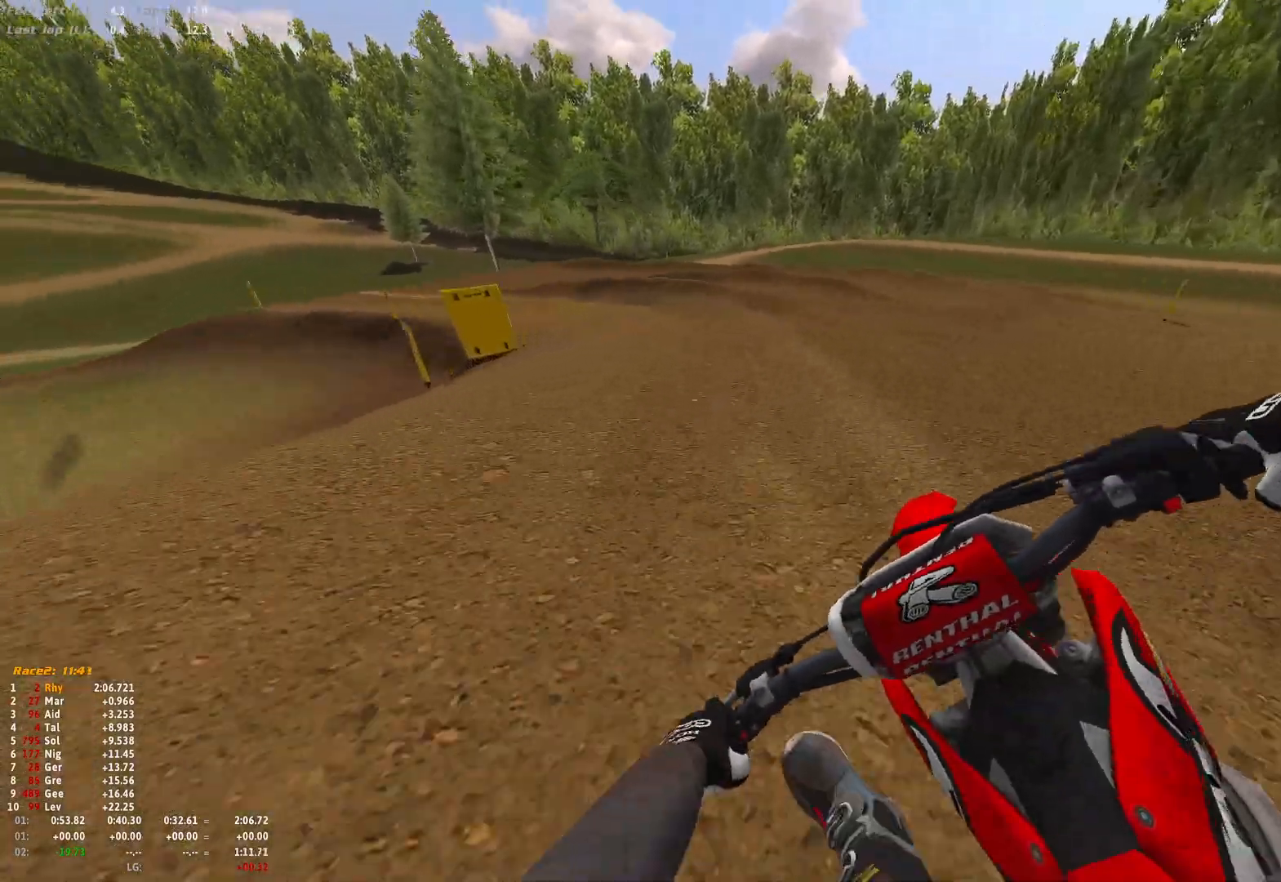
{"buttons": ["R1"], "left_stick": "up-left", "right_stick": "down", "events": []}
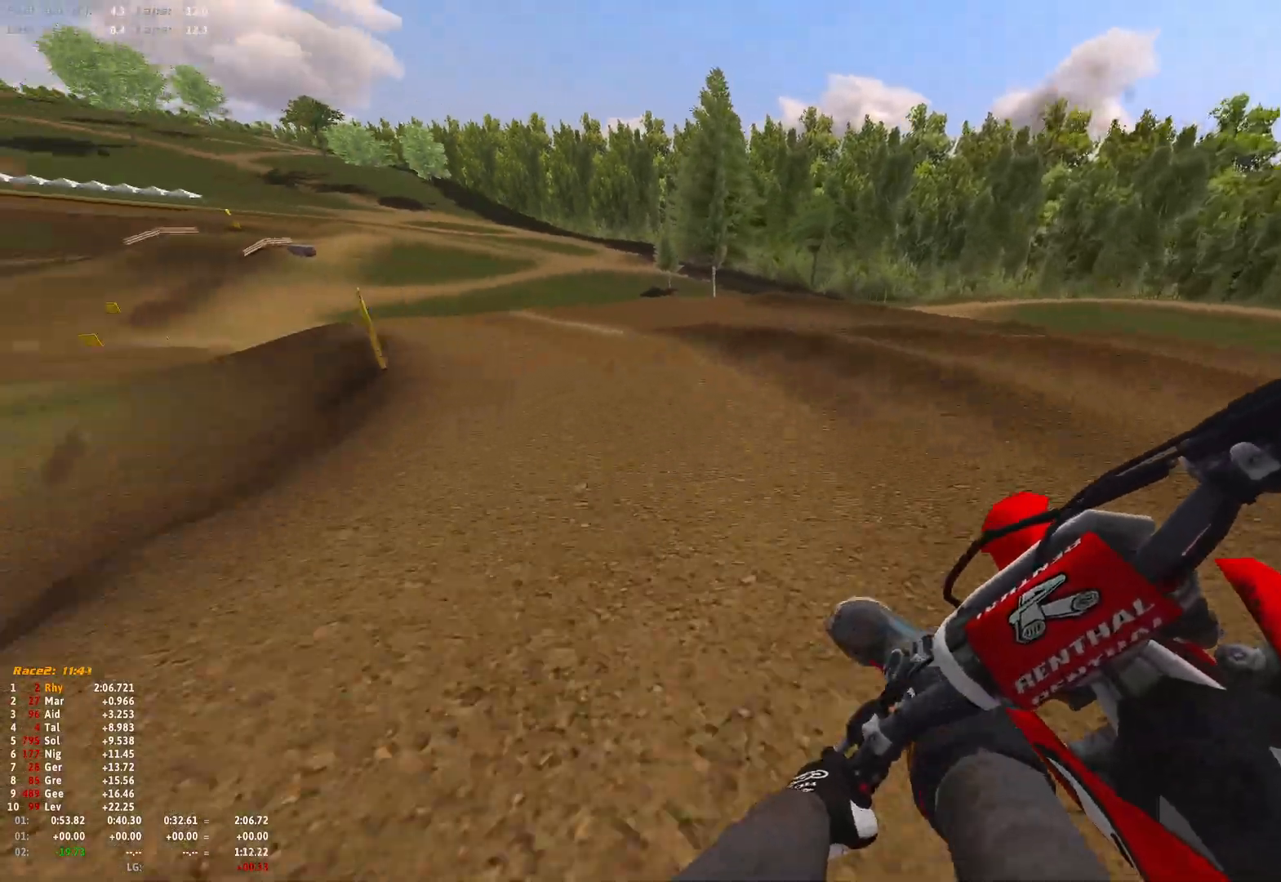
{"buttons": ["R1"], "left_stick": "up-left", "right_stick": "down-right", "events": [[33, "right_stick", "down-right"], [67, "R2", "down"], [433, "R2", "up"]]}
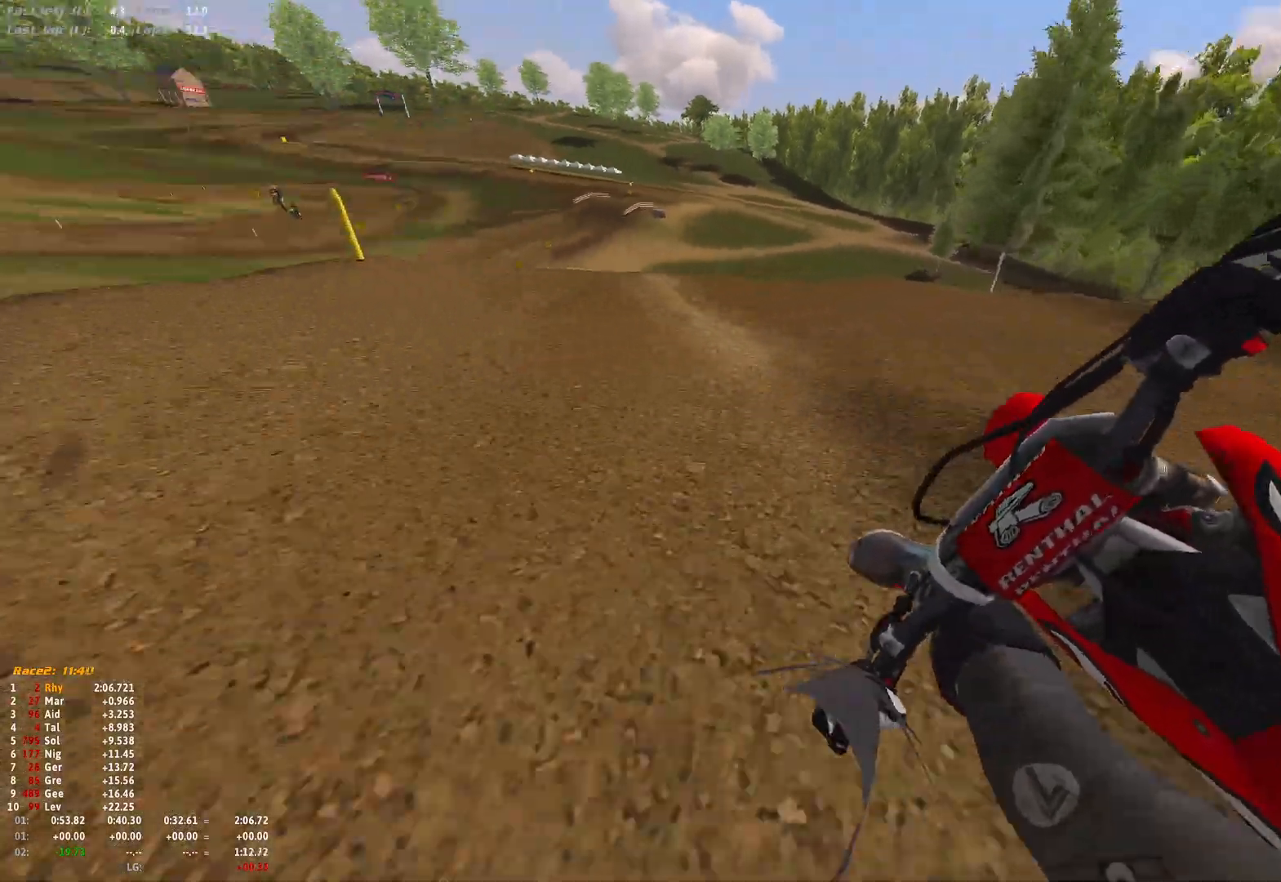
{"buttons": ["R1", "R2"], "left_stick": "up-left", "right_stick": "down-right", "events": [[200, "R2", "down"], [300, "R2", "up"], [500, "R2", "down"]]}
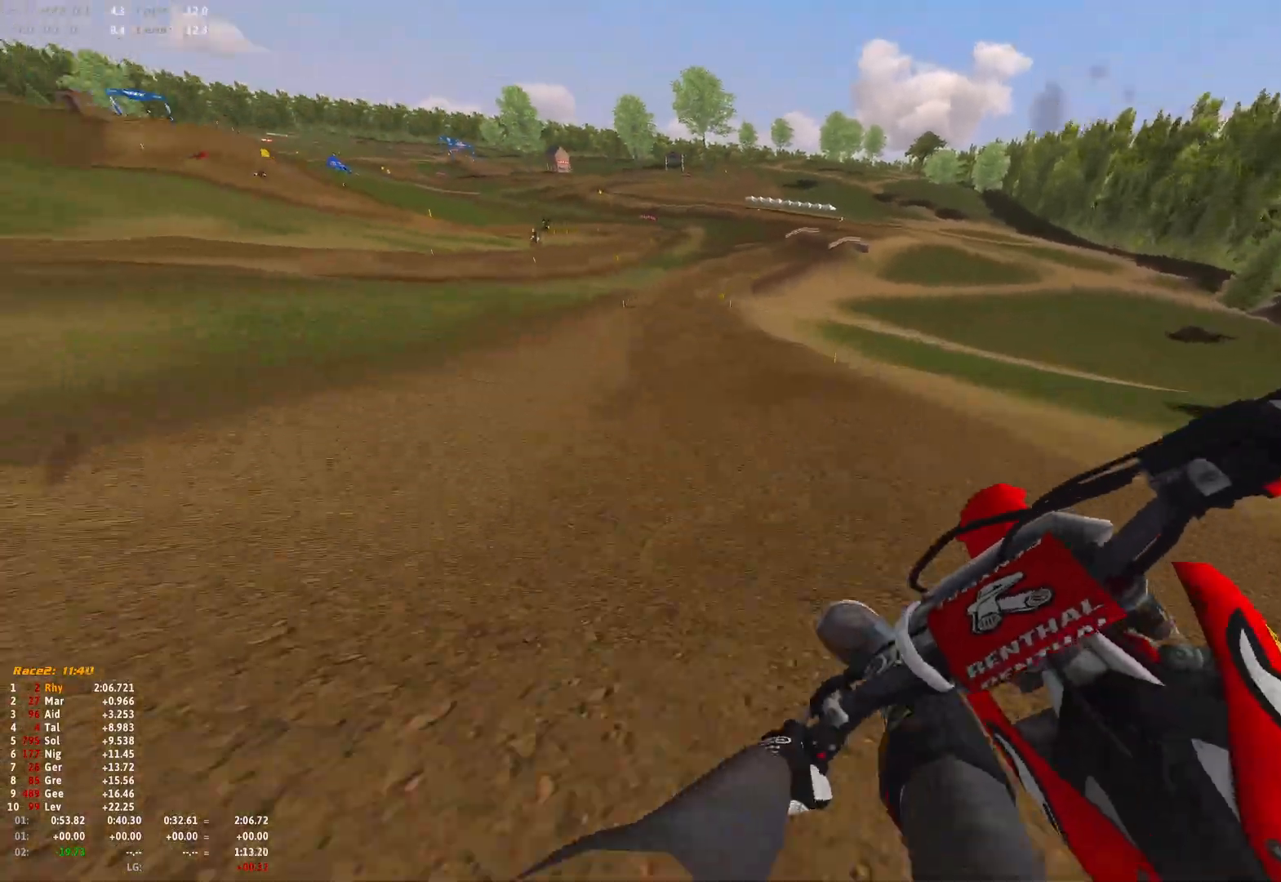
{"buttons": [], "left_stick": "center", "right_stick": "center", "events": [[267, "R2", "up"], [267, "right_stick", "center"], [300, "R1", "up"], [400, "B", "down"], [467, "B", "up"], [467, "left_stick", "center"]]}
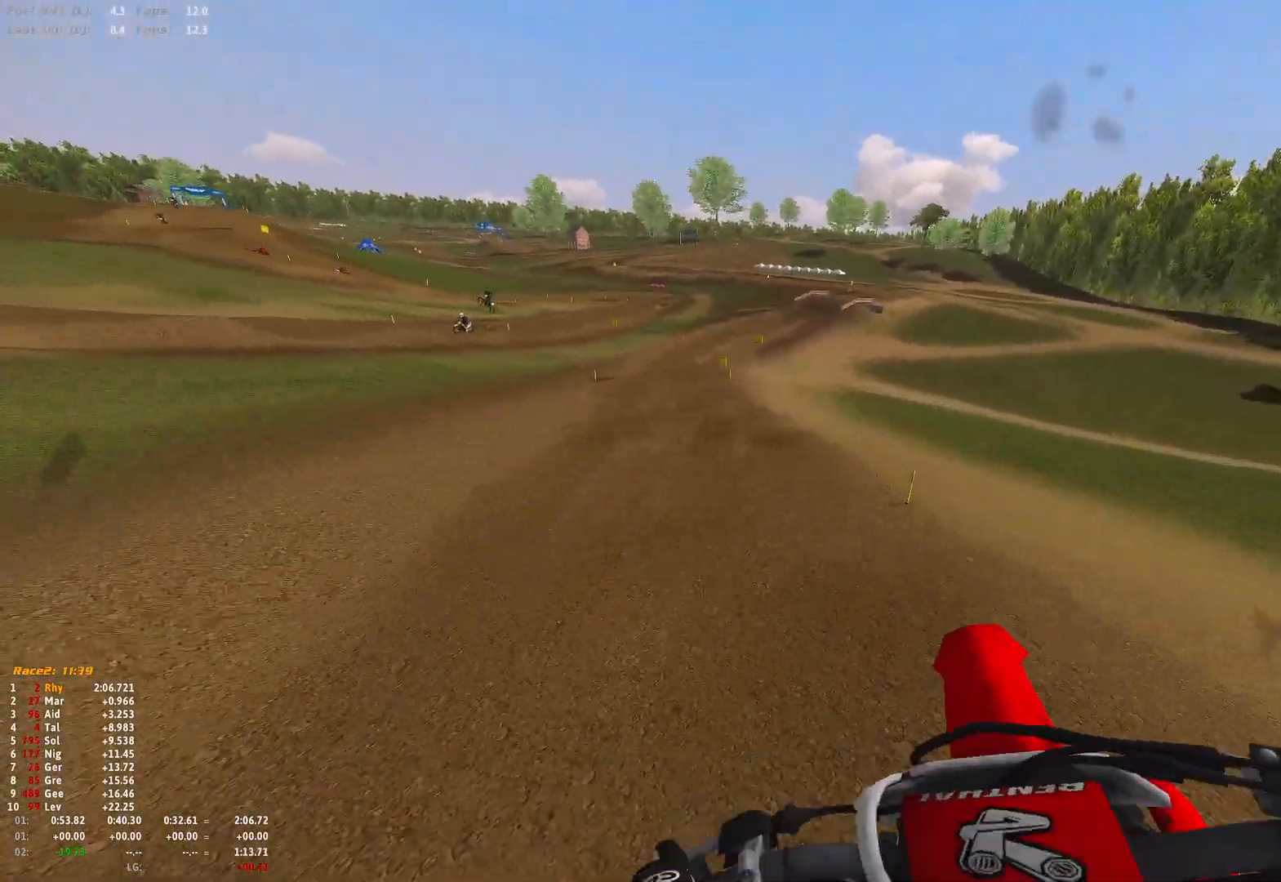
{"buttons": ["R1", "R2"], "left_stick": "center", "right_stick": "down-right", "events": [[67, "R2", "down"], [67, "left_stick", "up-left"], [233, "R1", "down"], [367, "right_stick", "down-right"], [467, "left_stick", "center"]]}
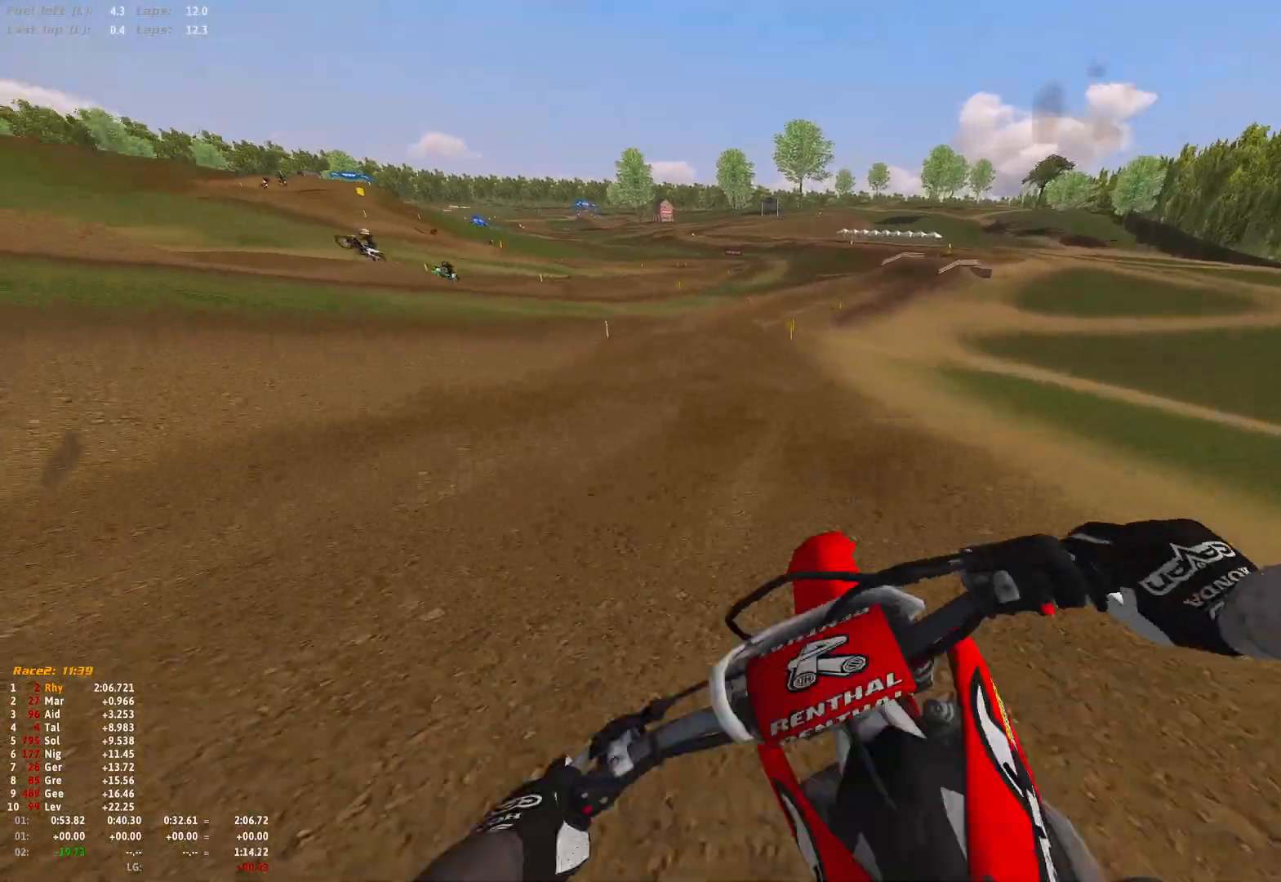
{"buttons": ["R1", "R2"], "left_stick": "right", "right_stick": "down", "events": [[200, "left_stick", "right"], [433, "right_stick", "down"]]}
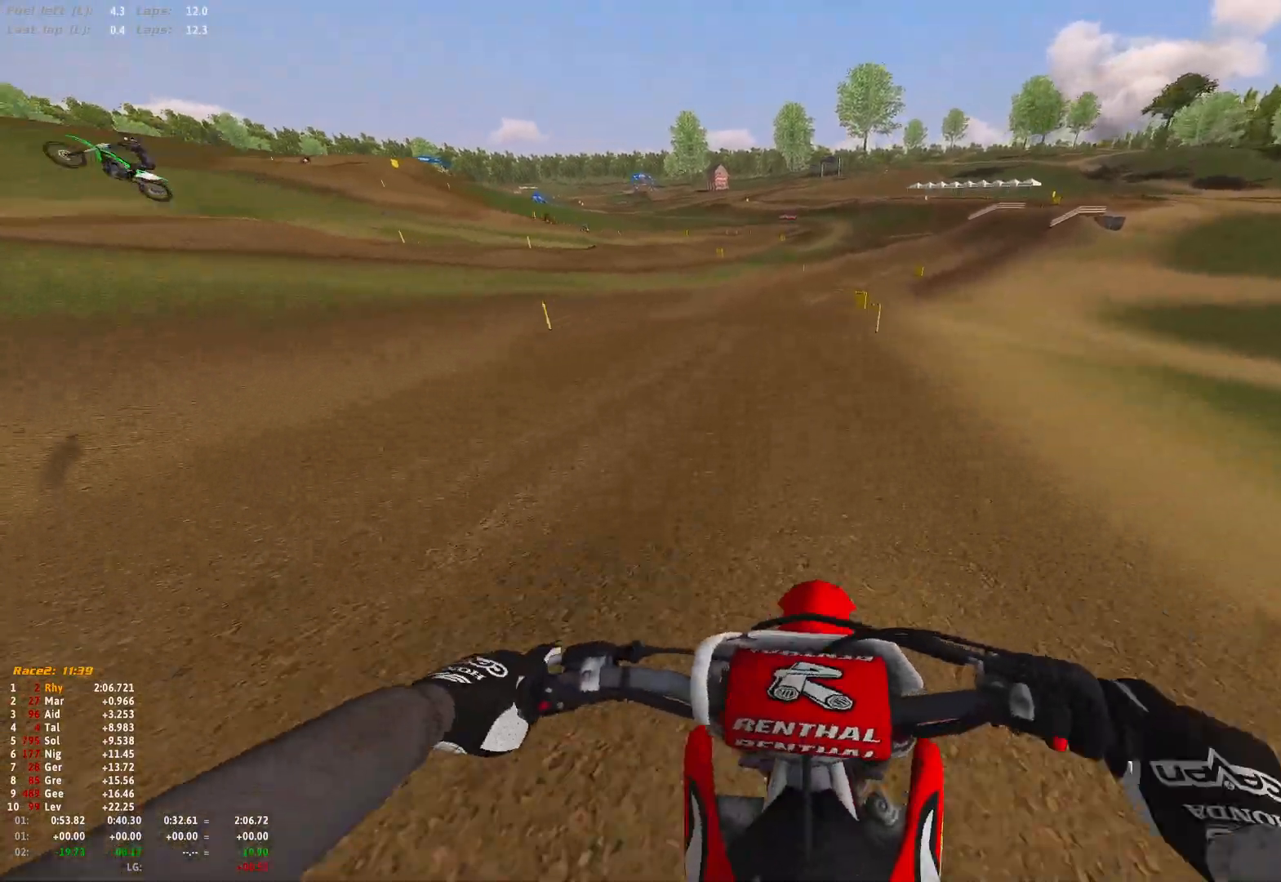
{"buttons": ["R2"], "left_stick": "right", "right_stick": "down", "events": [[33, "R1", "up"], [67, "right_stick", "center"], [367, "right_stick", "down"]]}
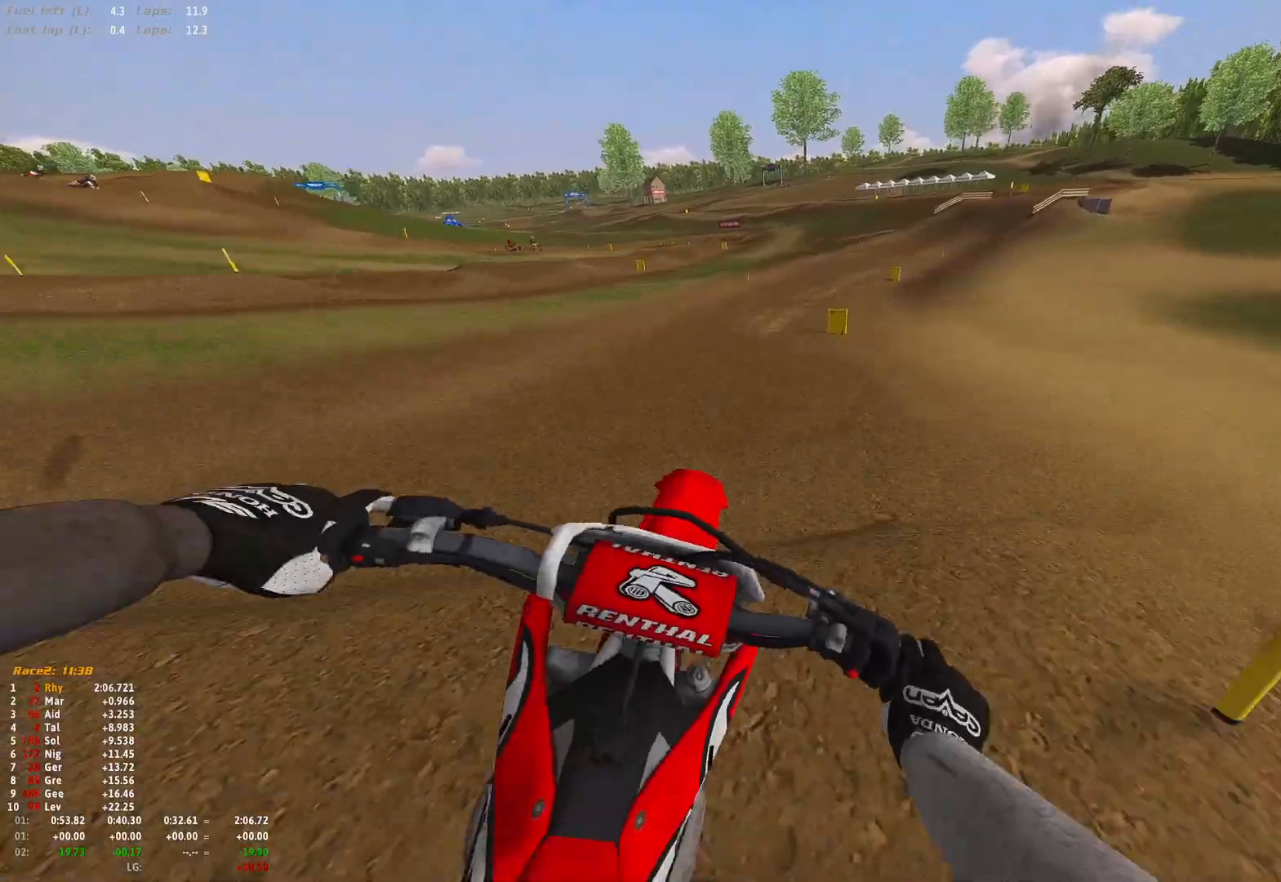
{"buttons": [], "left_stick": "up-left", "right_stick": "up", "events": [[133, "right_stick", "center"], [300, "R2", "up"], [400, "left_stick", "center"], [400, "right_stick", "up"], [500, "left_stick", "up-left"]]}
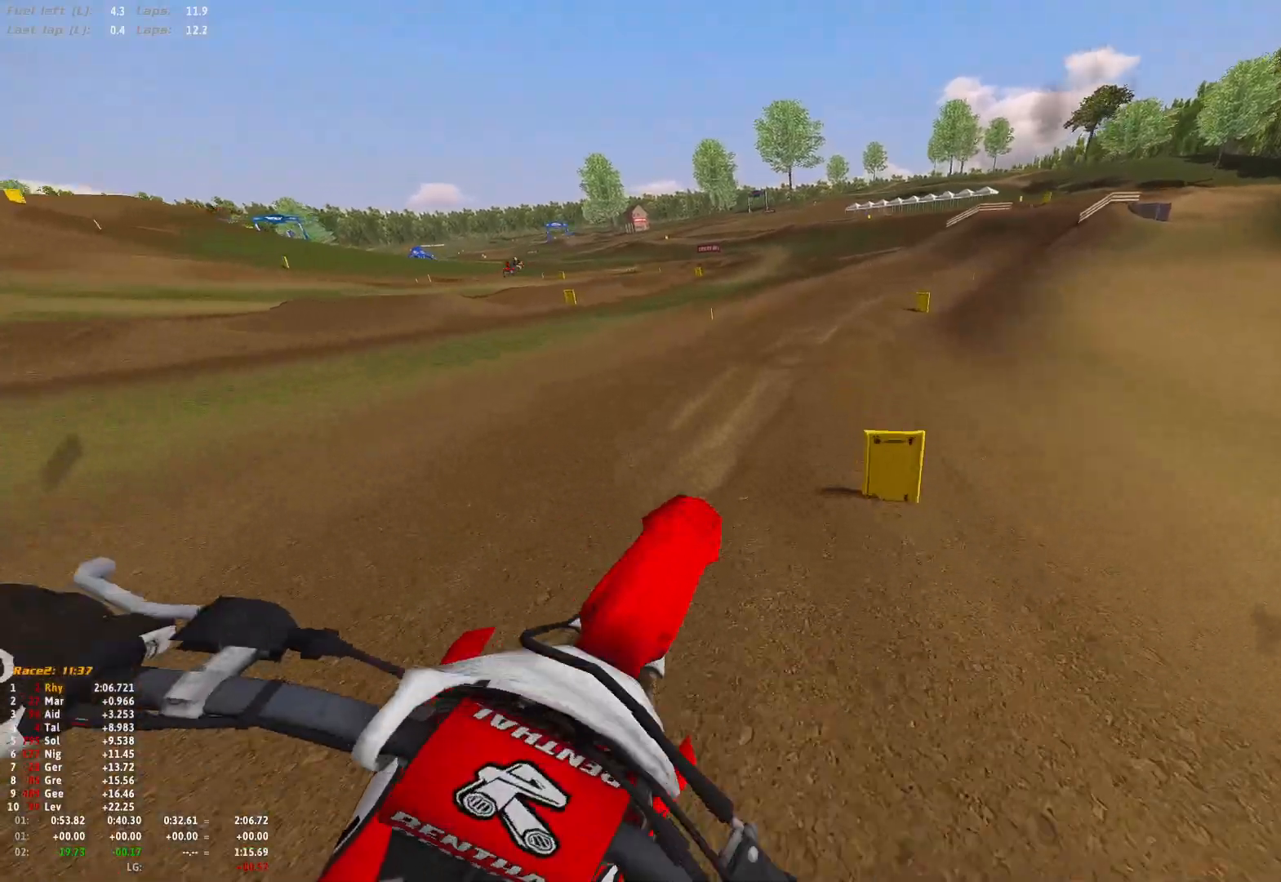
{"buttons": ["R1", "R2"], "left_stick": "right", "right_stick": "down", "events": [[67, "R2", "down"], [67, "left_stick", "center"], [133, "left_stick", "right"], [200, "right_stick", "center"], [267, "R1", "down"], [400, "right_stick", "down"]]}
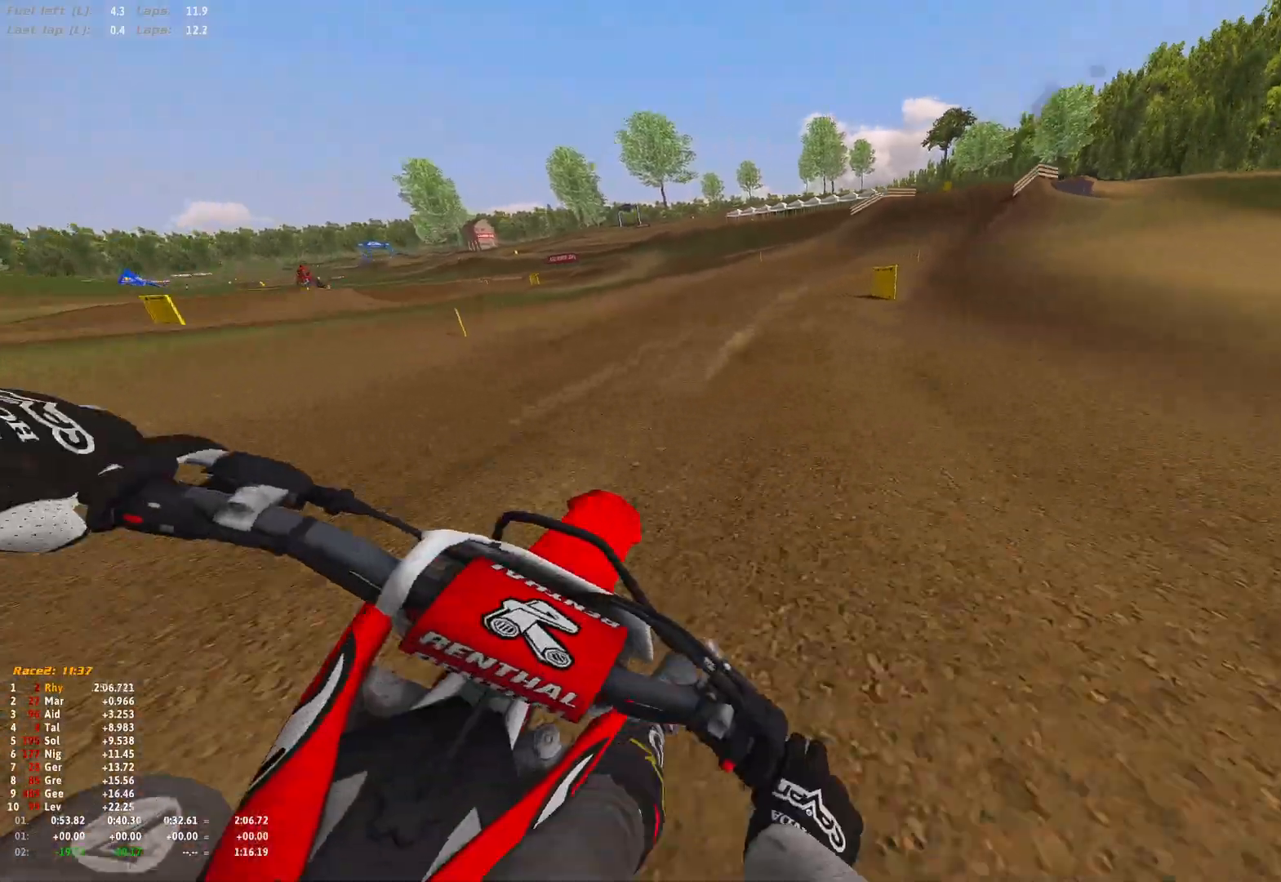
{"buttons": ["R1", "R2"], "left_stick": "right", "right_stick": "down", "events": [[100, "R2", "up"], [167, "R2", "down"]]}
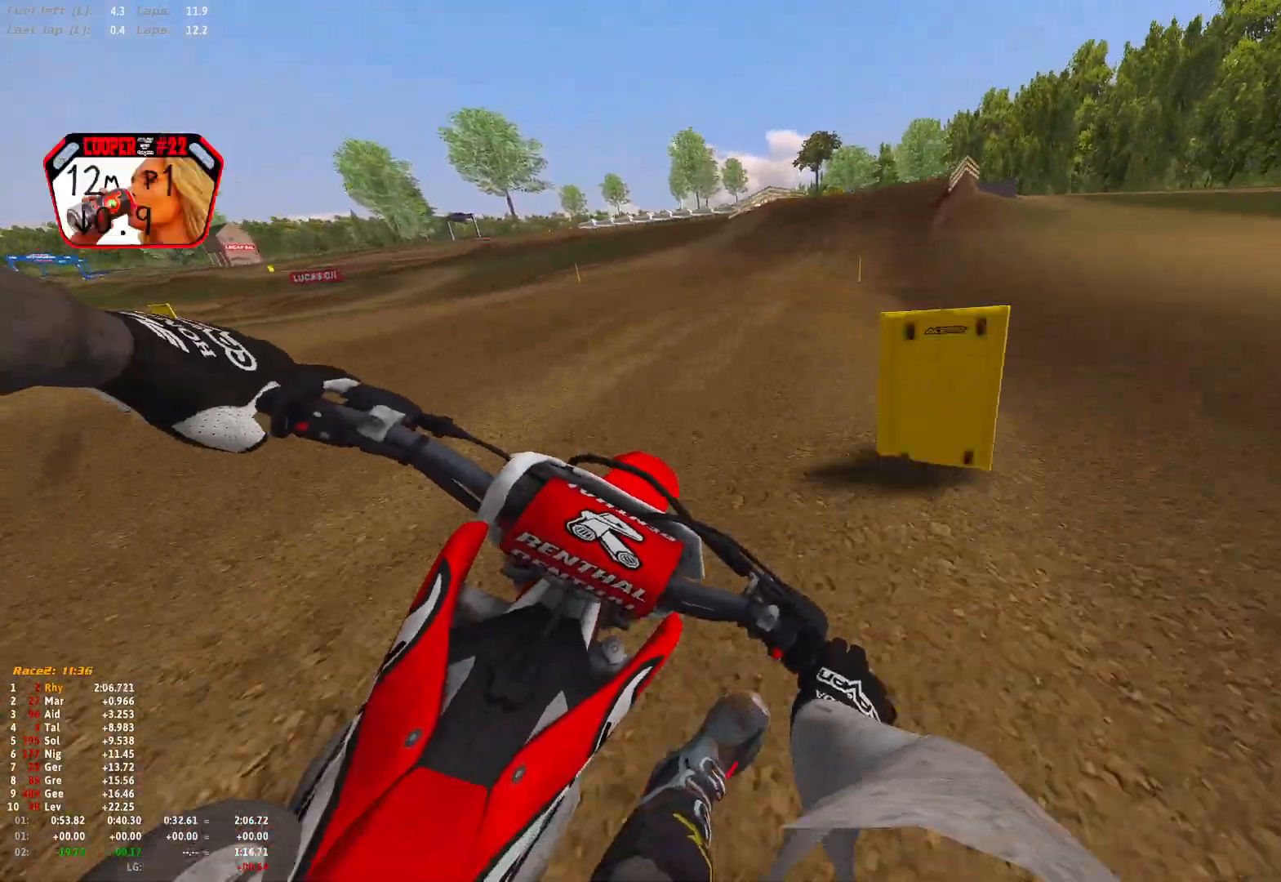
{"buttons": ["R1"], "left_stick": "center", "right_stick": "center", "events": [[67, "right_stick", "center"], [100, "R2", "up"], [167, "A", "down"], [267, "A", "up"], [267, "left_stick", "center"], [300, "R2", "down"], [433, "R2", "up"]]}
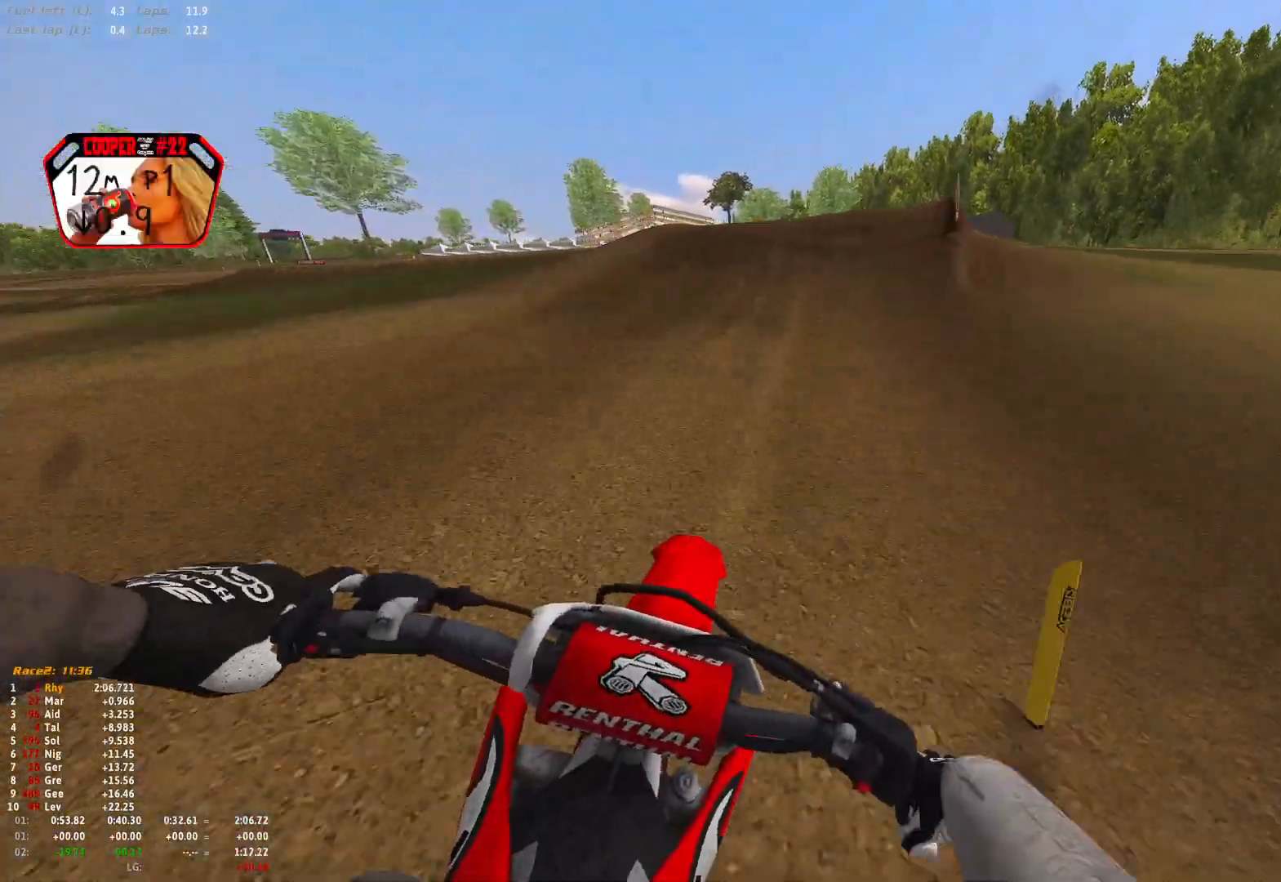
{"buttons": ["R1"], "left_stick": "center", "right_stick": "center", "events": []}
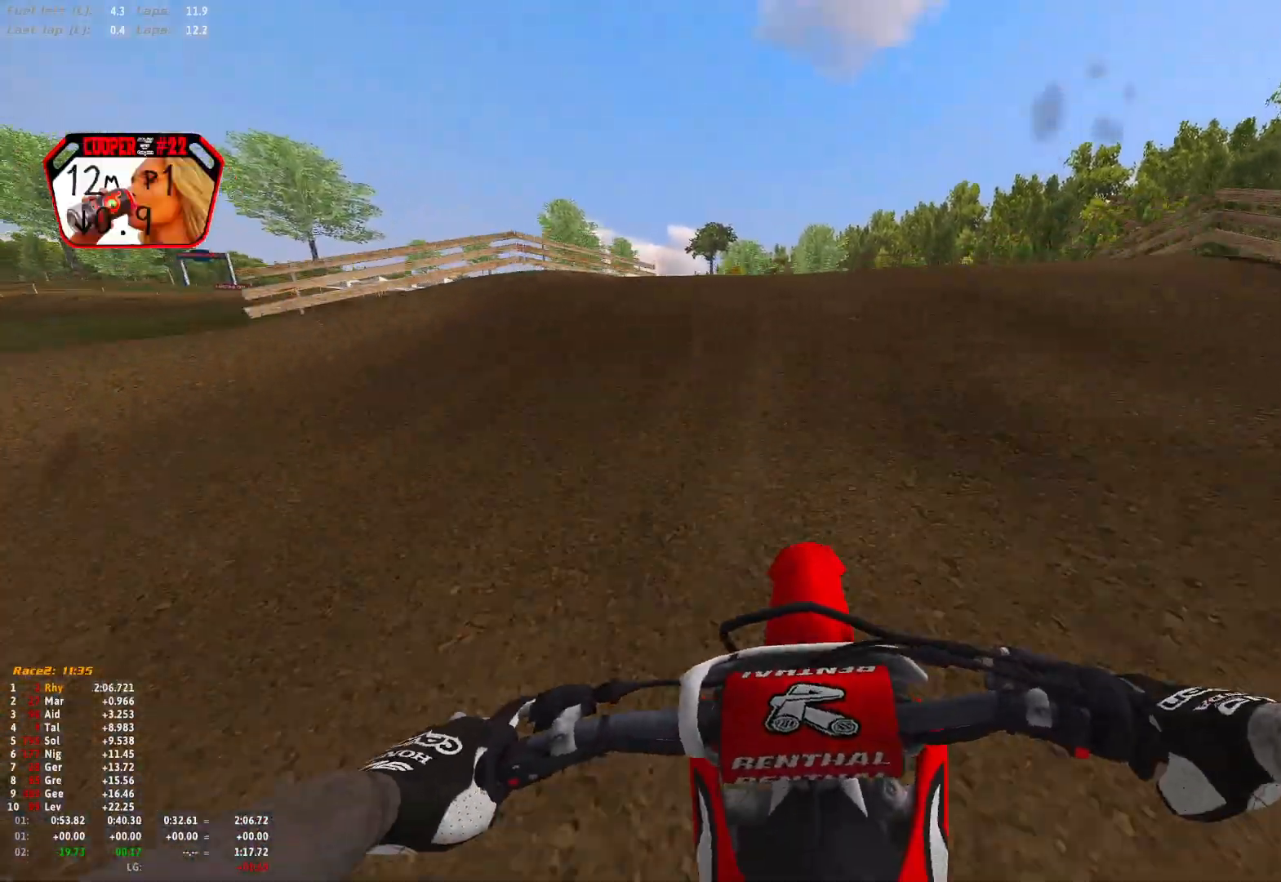
{"buttons": [], "left_stick": "left", "right_stick": "down-left", "events": [[133, "R2", "down"], [200, "R2", "up"], [200, "right_stick", "down"], [400, "left_stick", "left"], [467, "R1", "up"], [467, "right_stick", "down-left"]]}
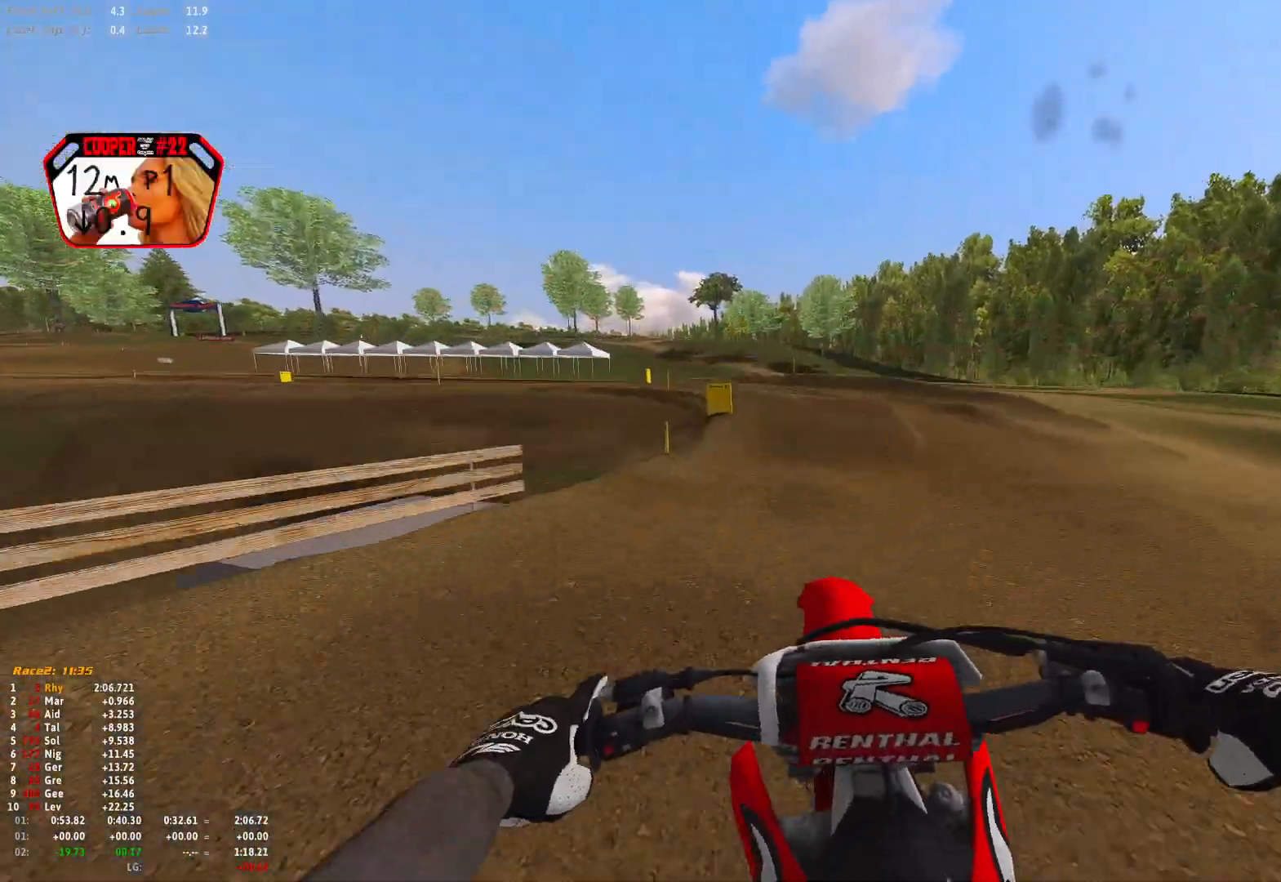
{"buttons": [], "left_stick": "left", "right_stick": "left", "events": [[167, "right_stick", "left"]]}
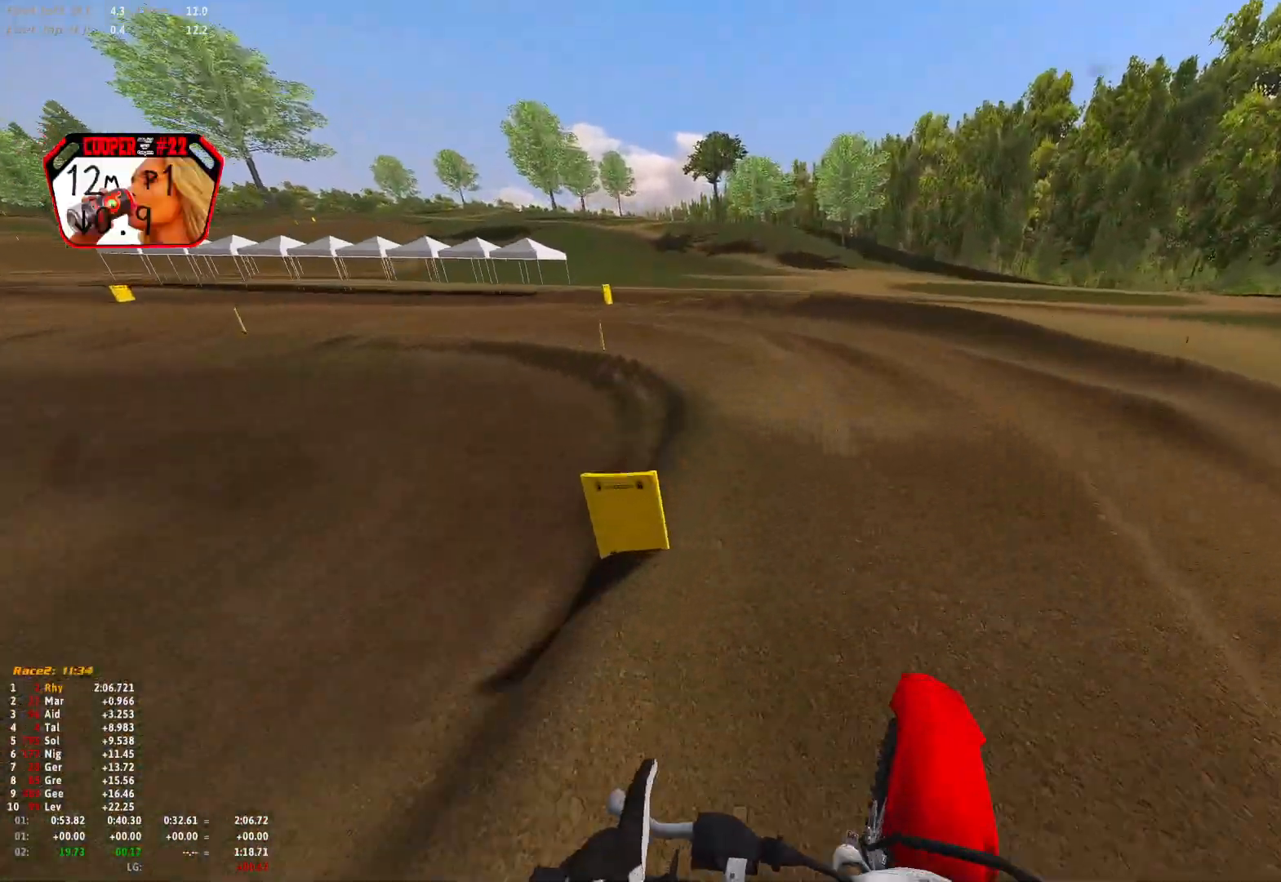
{"buttons": ["R1"], "left_stick": "left", "right_stick": "center", "events": [[100, "right_stick", "up"], [267, "R1", "down"], [267, "right_stick", "center"]]}
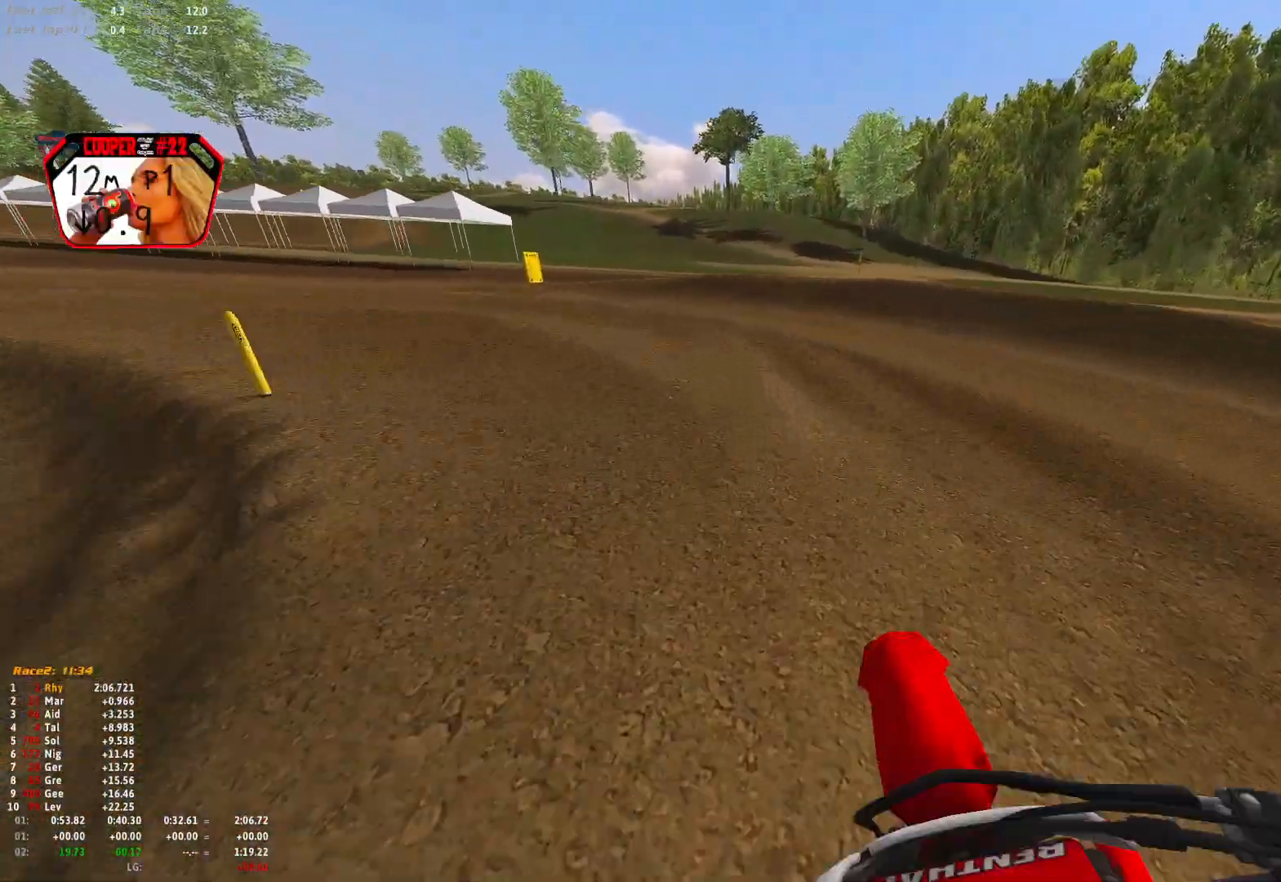
{"buttons": ["R1"], "left_stick": "left", "right_stick": "down-right", "events": [[33, "right_stick", "down-right"]]}
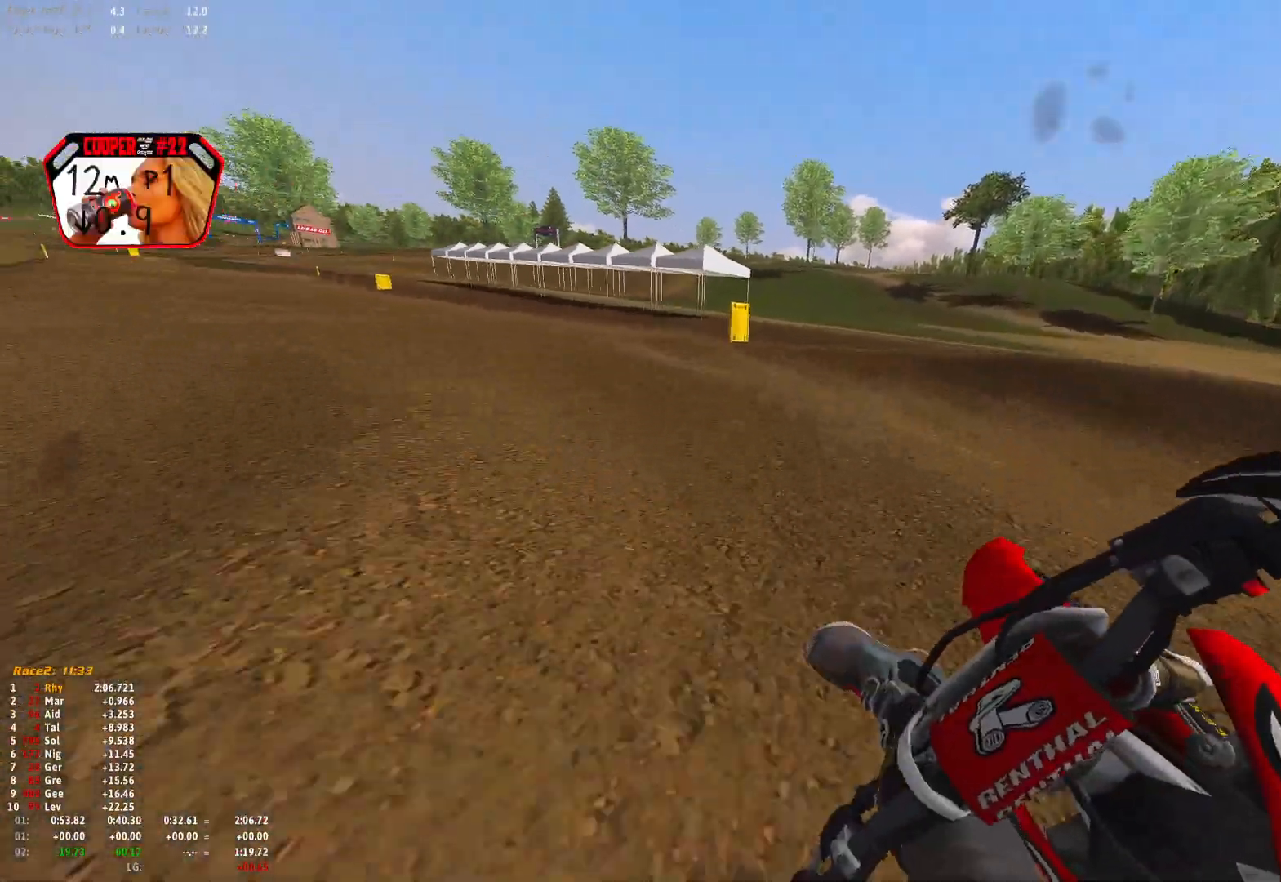
{"buttons": ["R1"], "left_stick": "left", "right_stick": "down", "events": [[133, "R2", "down"], [433, "right_stick", "down"], [467, "R2", "up"]]}
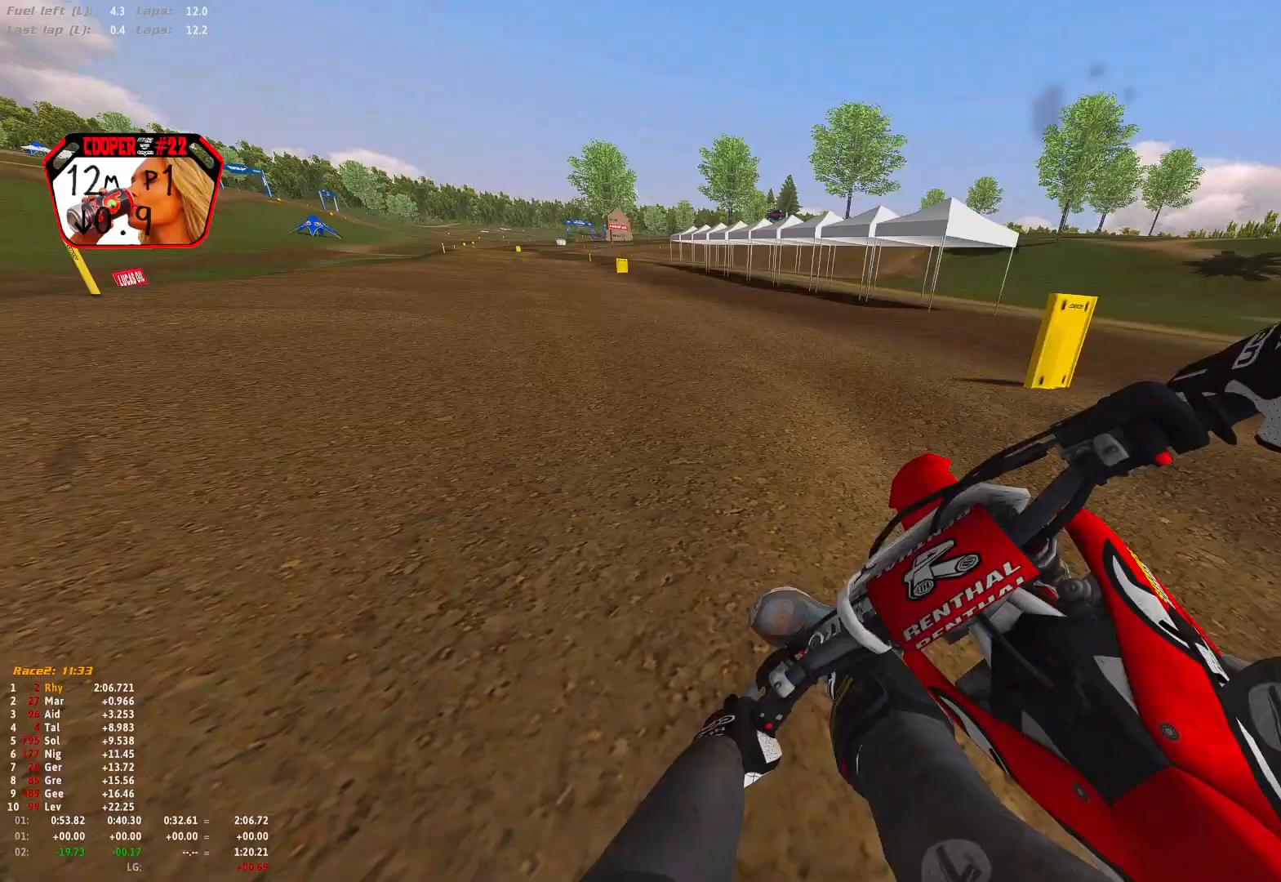
{"buttons": ["B", "R1", "R2"], "left_stick": "up-left", "right_stick": "center", "events": [[67, "R2", "down"], [433, "B", "down"], [433, "R2", "up"], [433, "right_stick", "center"], [467, "left_stick", "up-left"], [500, "R2", "down"]]}
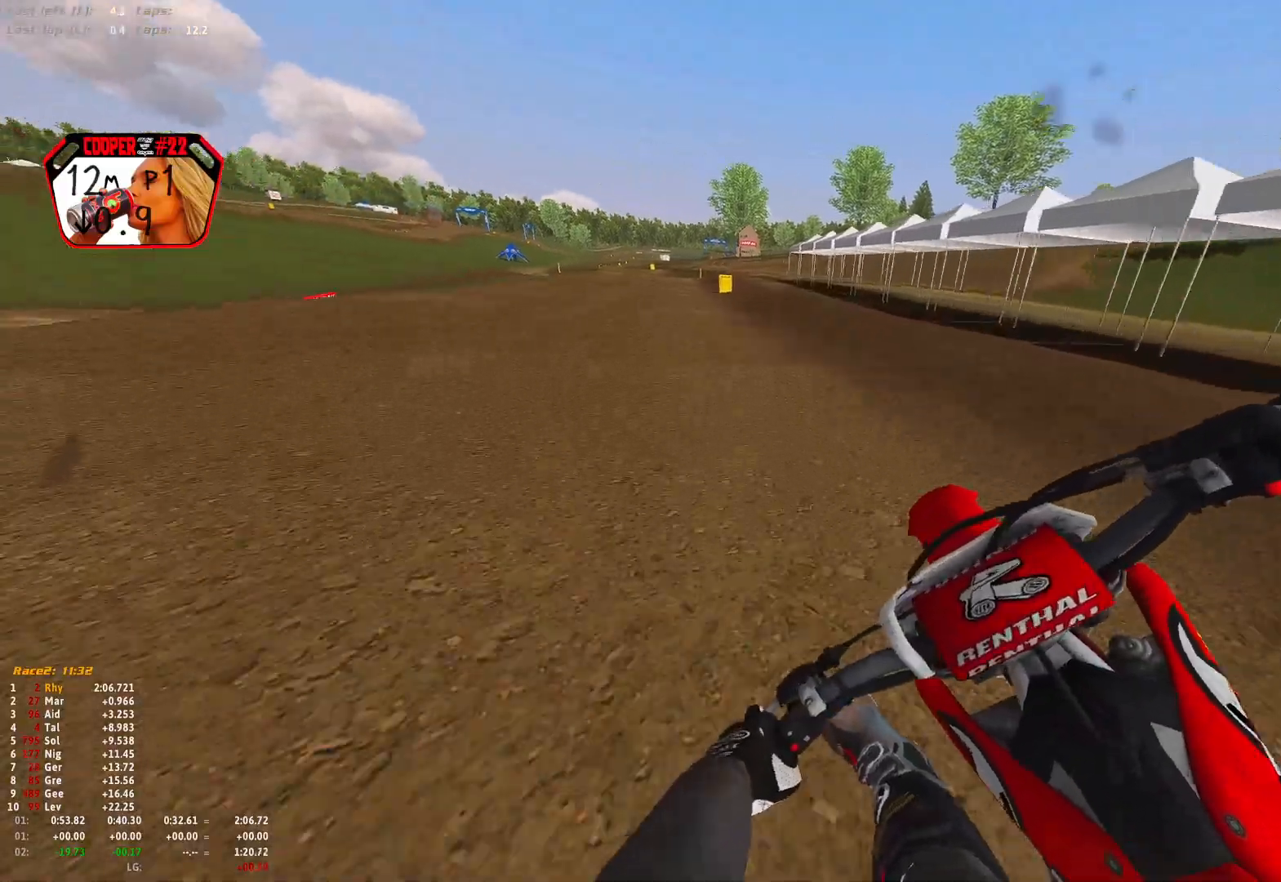
{"buttons": ["R1", "R2"], "left_stick": "up-left", "right_stick": "center", "events": [[33, "B", "up"]]}
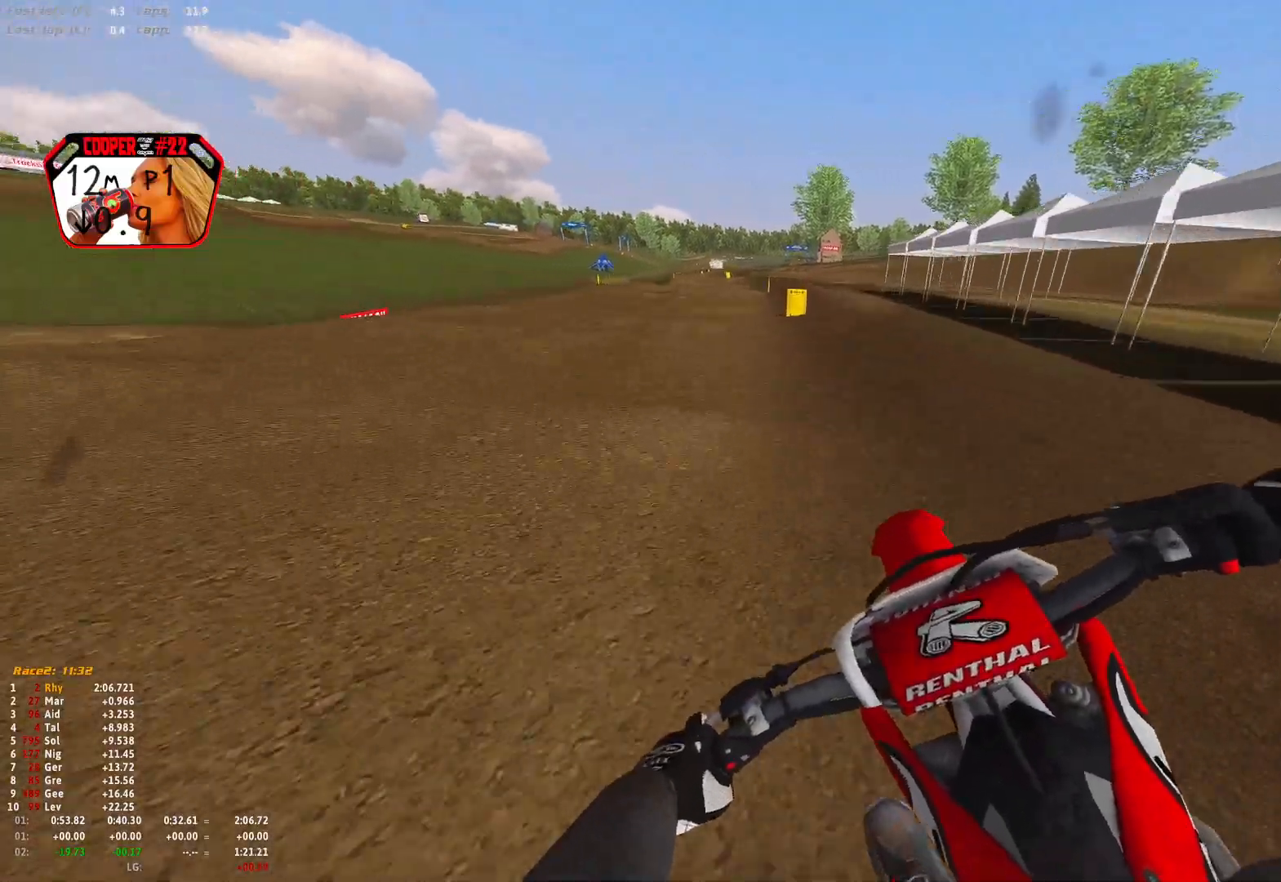
{"buttons": ["R1", "R2"], "left_stick": "up-left", "right_stick": "down", "events": [[33, "right_stick", "down"]]}
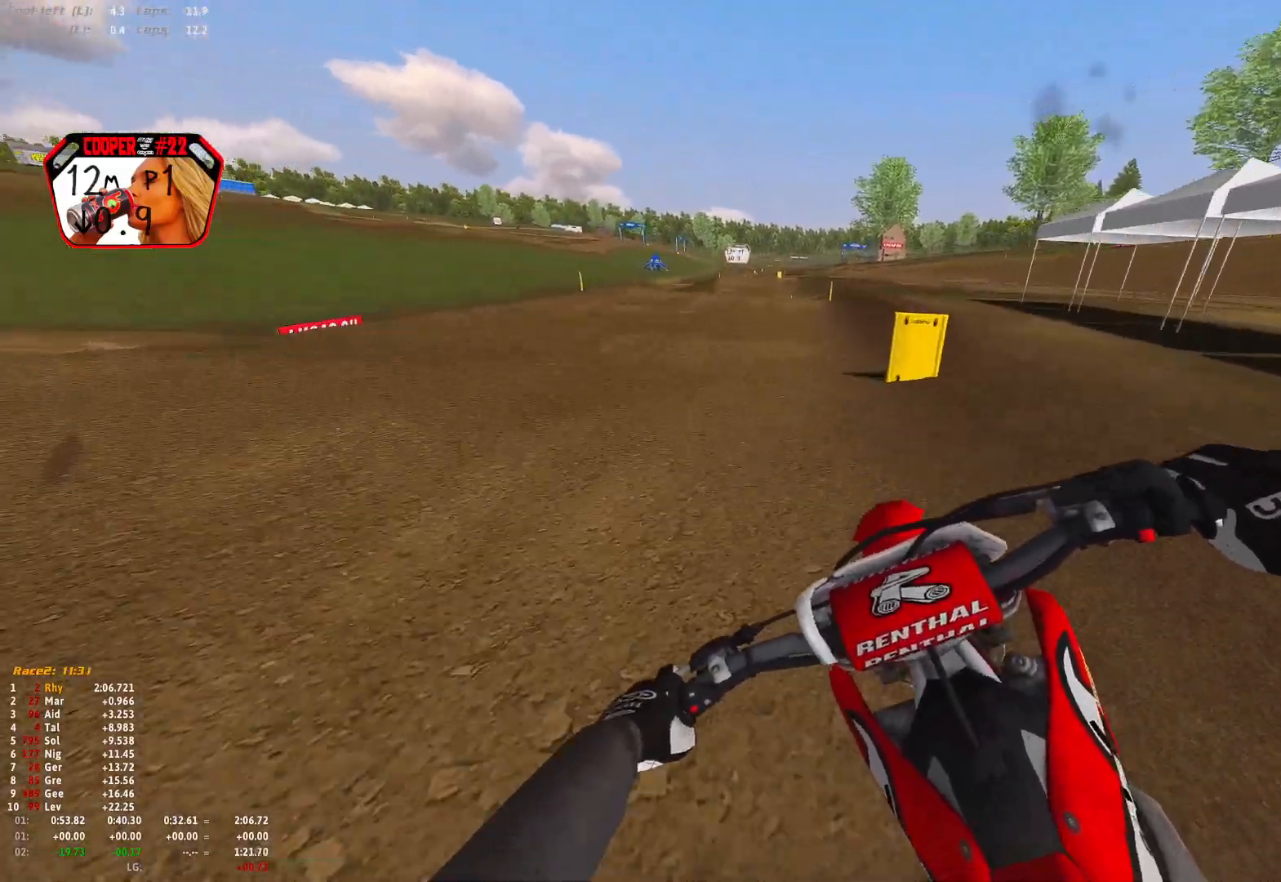
{"buttons": ["R2"], "left_stick": "center", "right_stick": "center", "events": [[400, "R1", "up"], [400, "left_stick", "center"], [400, "right_stick", "center"]]}